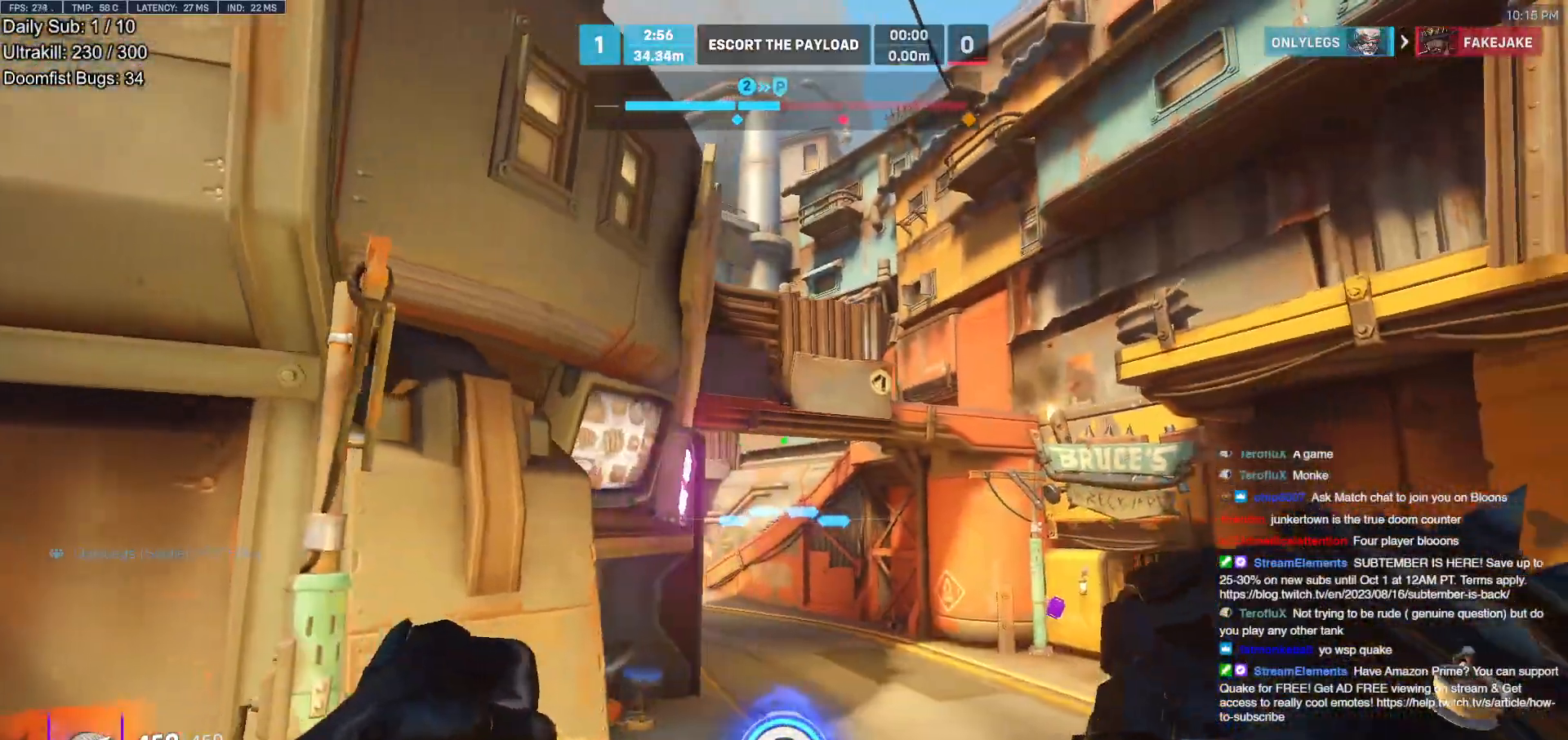
Gameplay with keyboard and mouse; each line is a JSON object with the keys and mouse buttons held at the frame after it. "events" lists presses ("down") and releases ("up") of "a", "ctrl", "d", "e", "f", "melee", "q", "r", "s", "shift", "space", "w", "mouse_left" and "mouse_right" between this image and that frame as [ms after this image, input, new state], when the widget could be followed in between. "mouse_left", "mouse_right" = the "left", "right" buttons of the "mouse" list. No other keys are recorded. Mouse movement is not recorded. Key names are as the overlay labels them; some are game actions (e.g. jump) rather than physical keys.
{"keys": ["w"], "mouse": [], "events": [[83, "w", "down"], [283, "d", "up"]]}
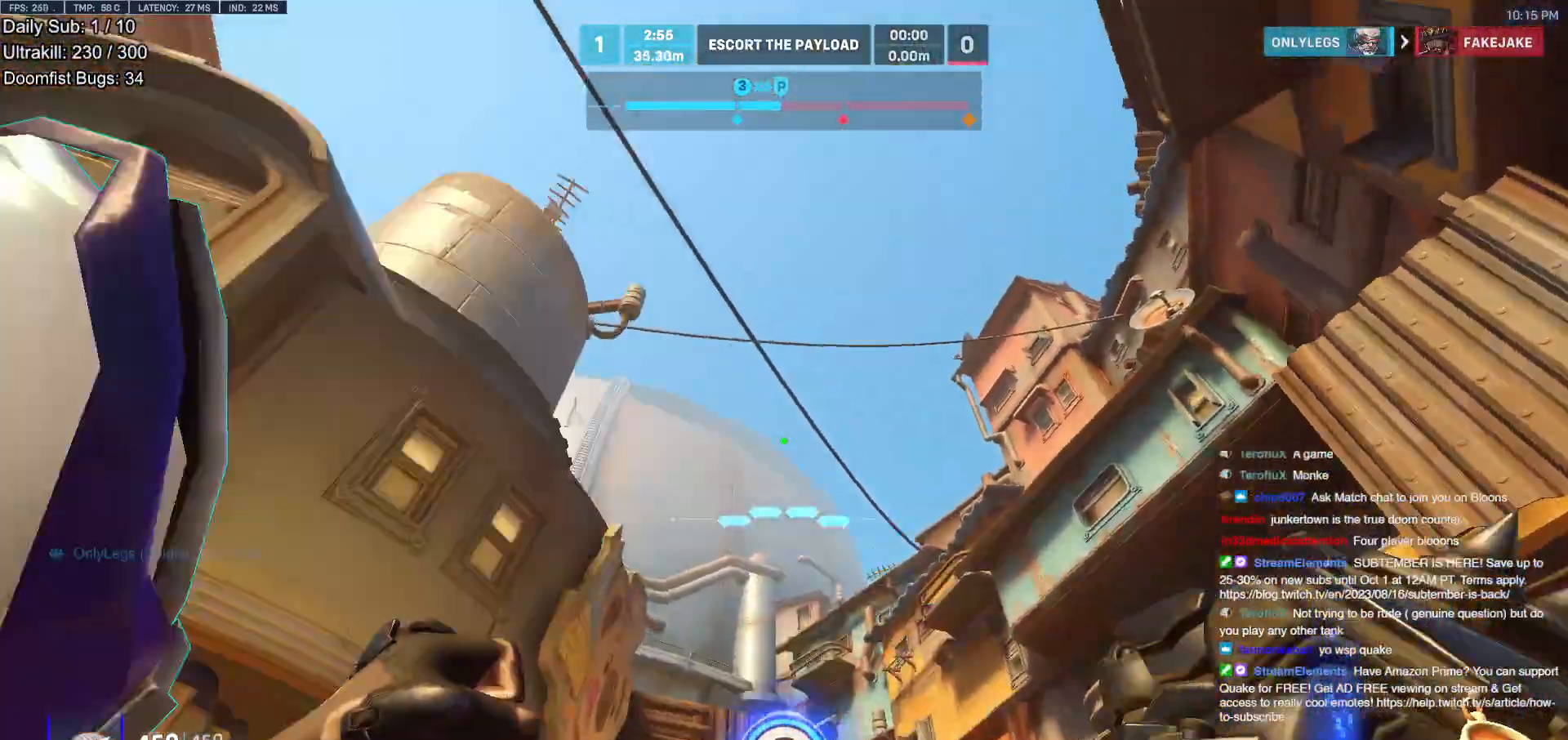
{"keys": ["w"], "mouse": [], "events": [[150, "w", "up"], [200, "e", "down"], [200, "w", "down"], [300, "e", "up"], [333, "e", "down"], [433, "e", "up"]]}
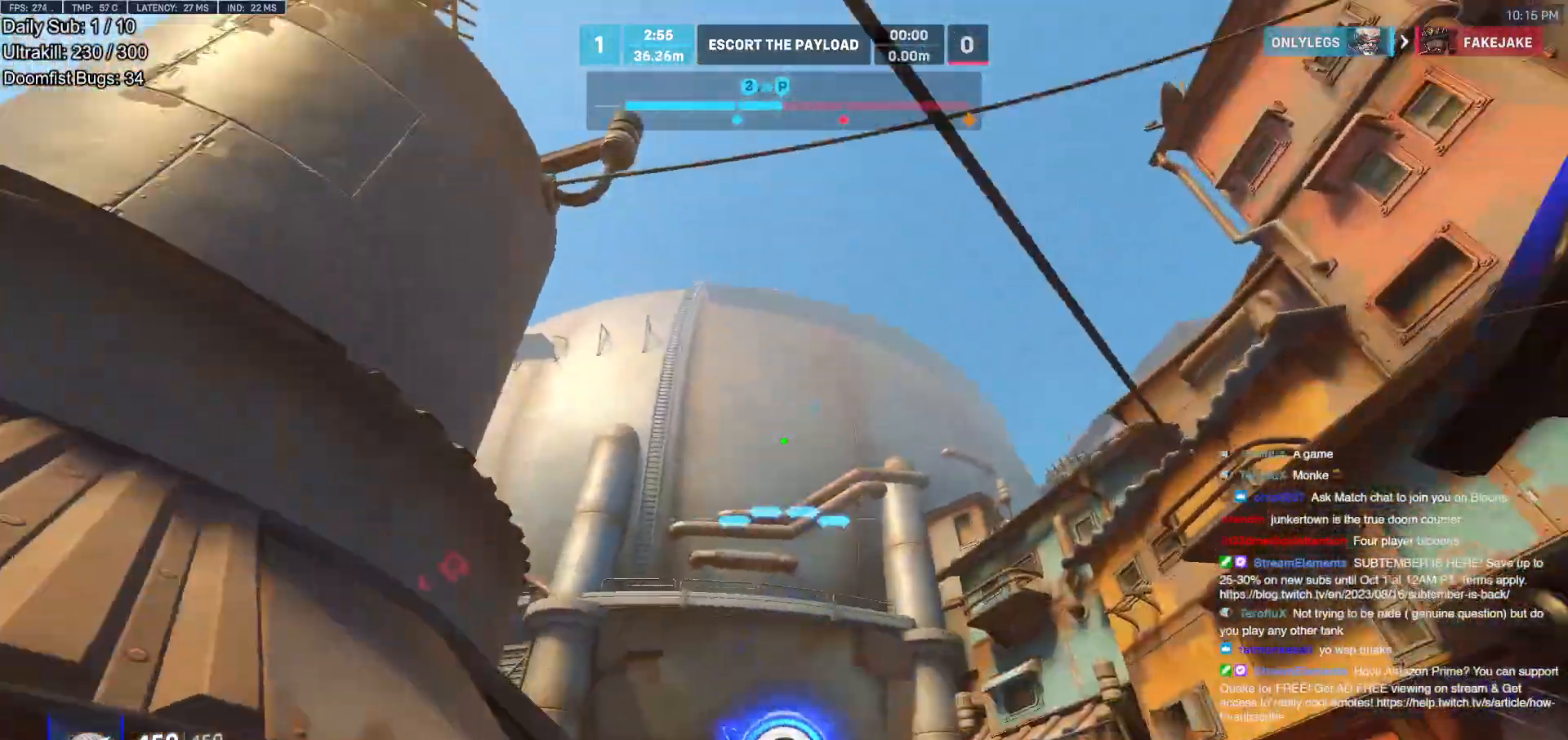
{"keys": ["a", "w"], "mouse": [], "events": [[33, "e", "down"], [67, "e", "up"], [167, "e", "down"], [267, "e", "up"], [317, "e", "down"], [400, "a", "down"], [400, "e", "up"]]}
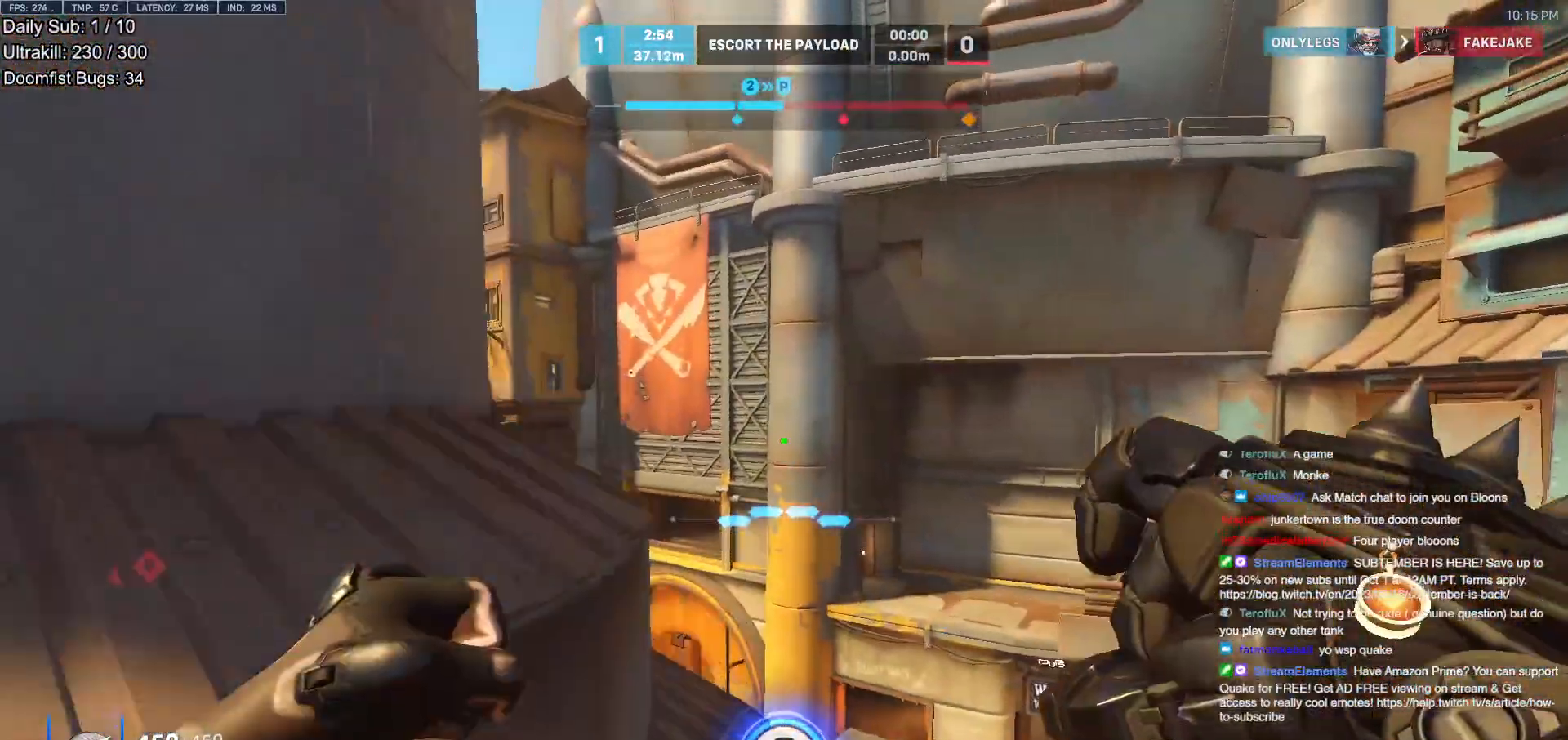
{"keys": ["a", "w"], "mouse": [], "events": [[183, "a", "up"], [467, "a", "down"]]}
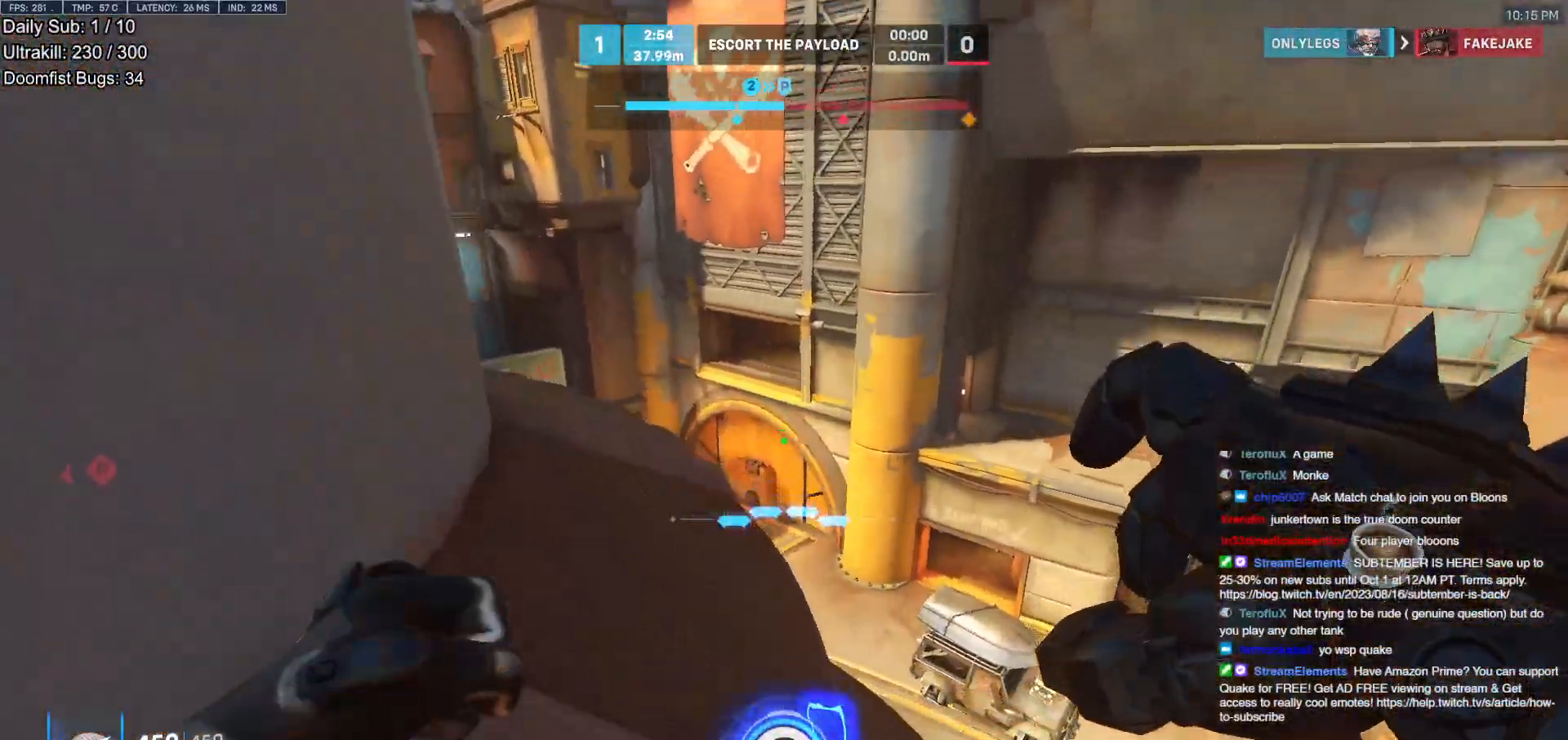
{"keys": ["a", "w"], "mouse": [], "events": []}
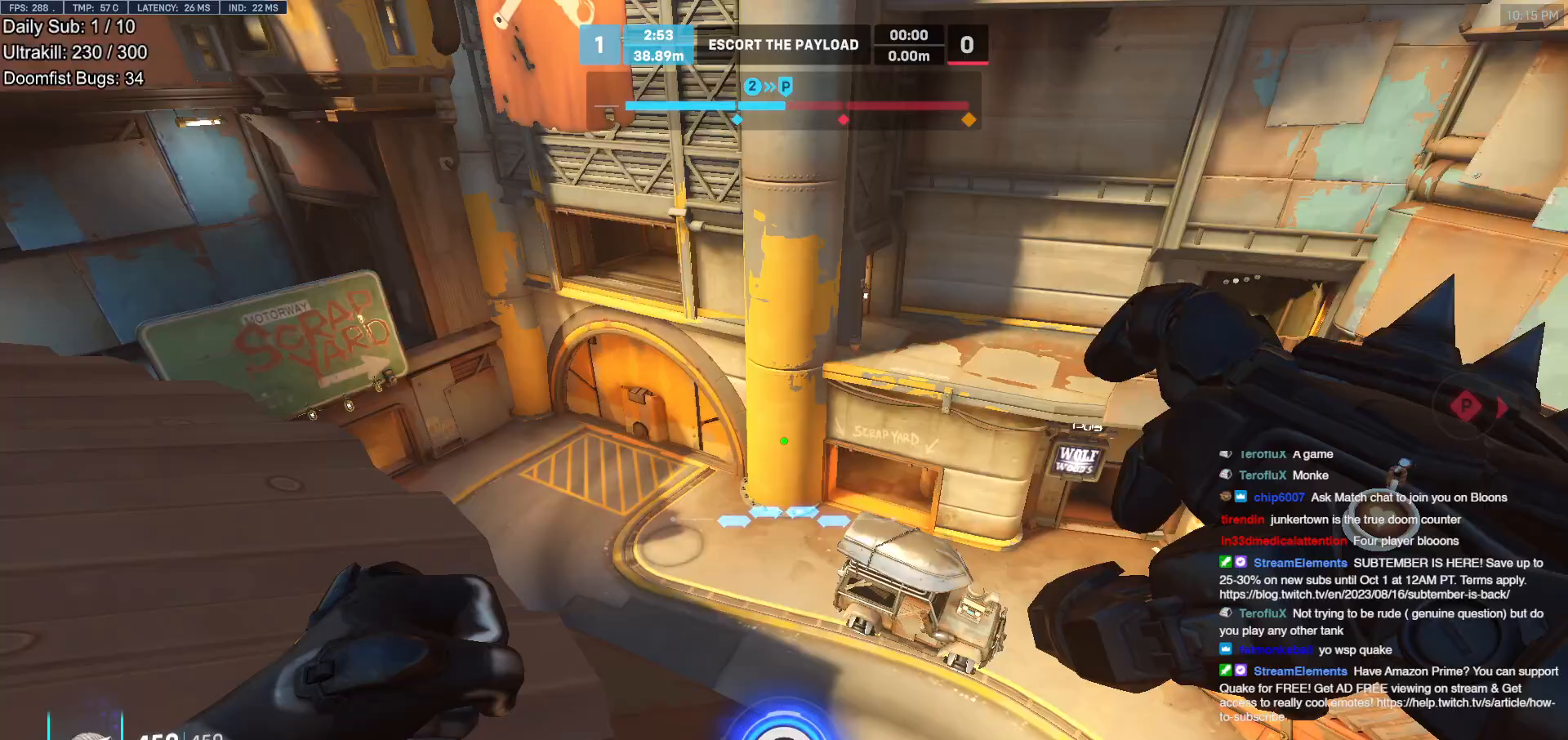
{"keys": ["a", "w"], "mouse": ["right"], "events": [[217, "mouse_right", "down"]]}
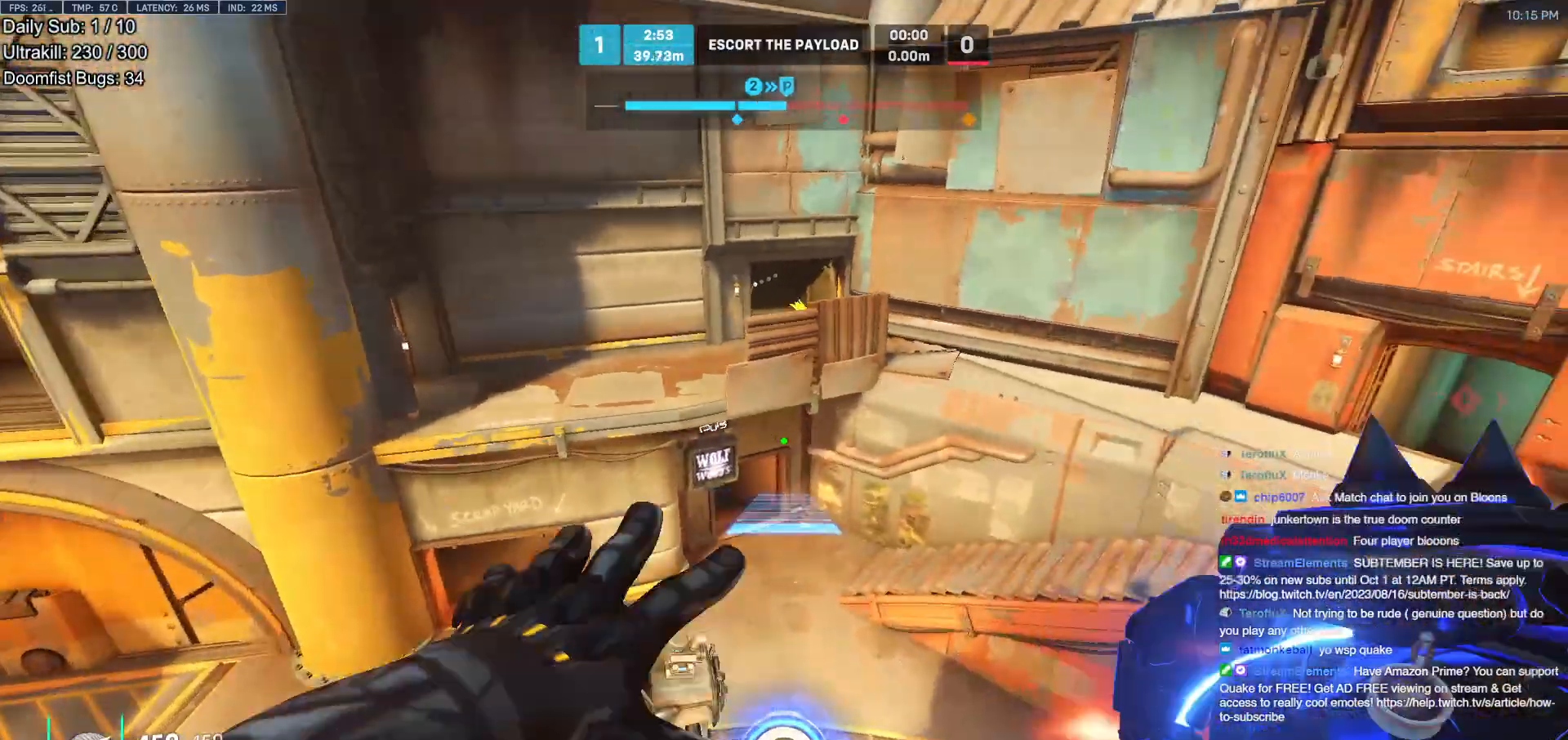
{"keys": ["w"], "mouse": ["right"], "events": [[183, "a", "up"]]}
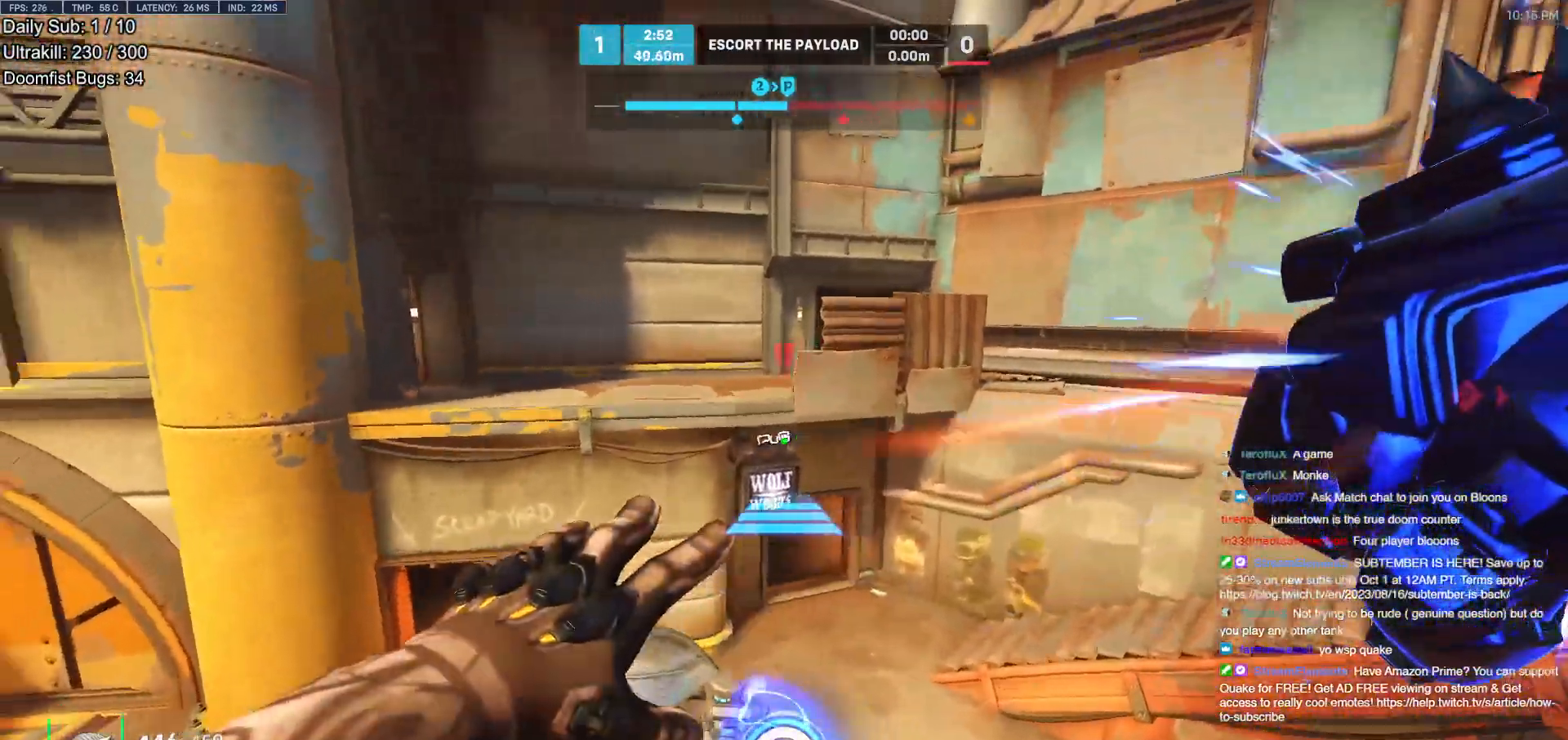
{"keys": ["w"], "mouse": [], "events": [[17, "mouse_right", "up"], [117, "a", "down"], [300, "a", "up"], [350, "space", "down"], [433, "space", "up"]]}
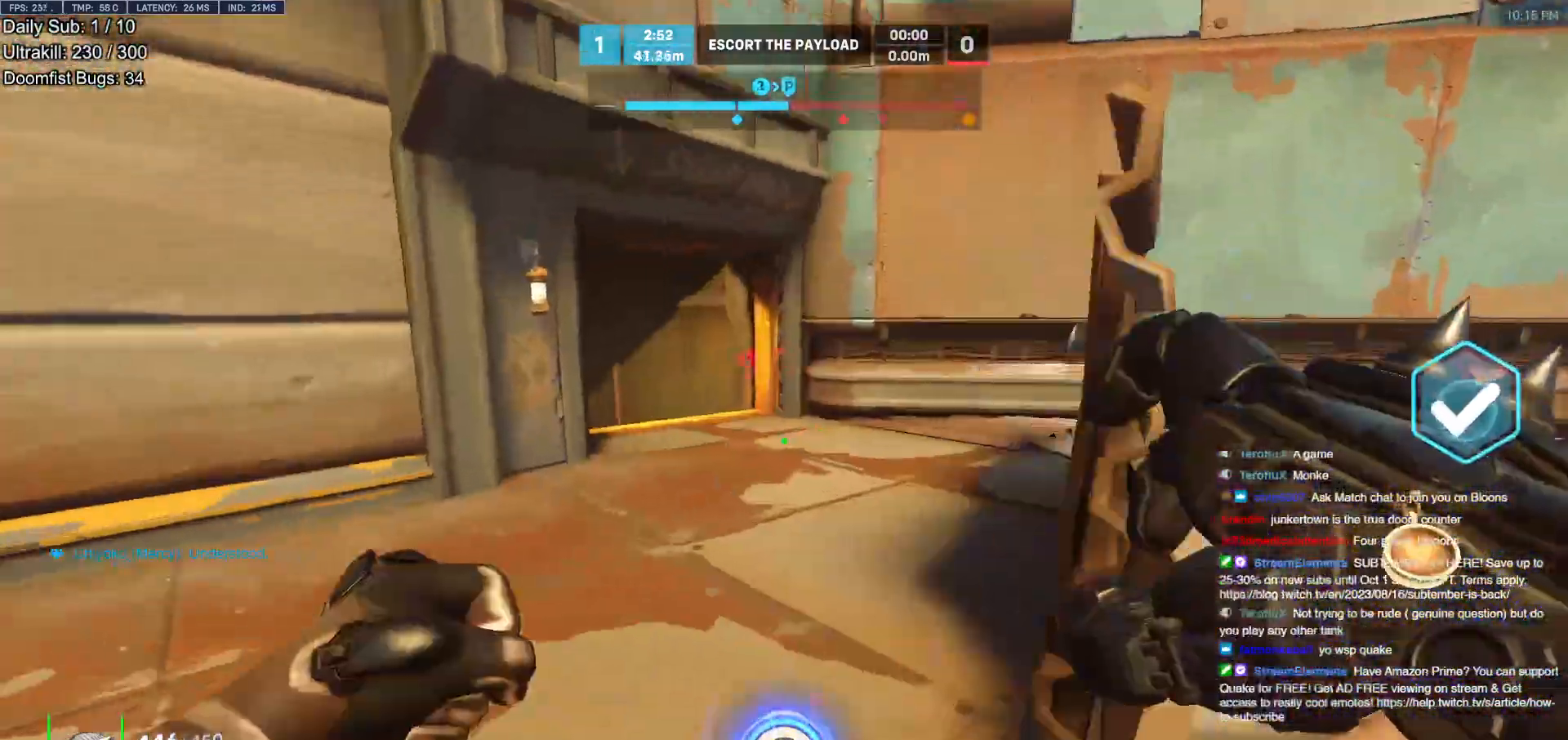
{"keys": ["d", "space", "w"], "mouse": [], "events": [[167, "d", "down"], [217, "d", "up"], [350, "d", "down"], [450, "space", "down"]]}
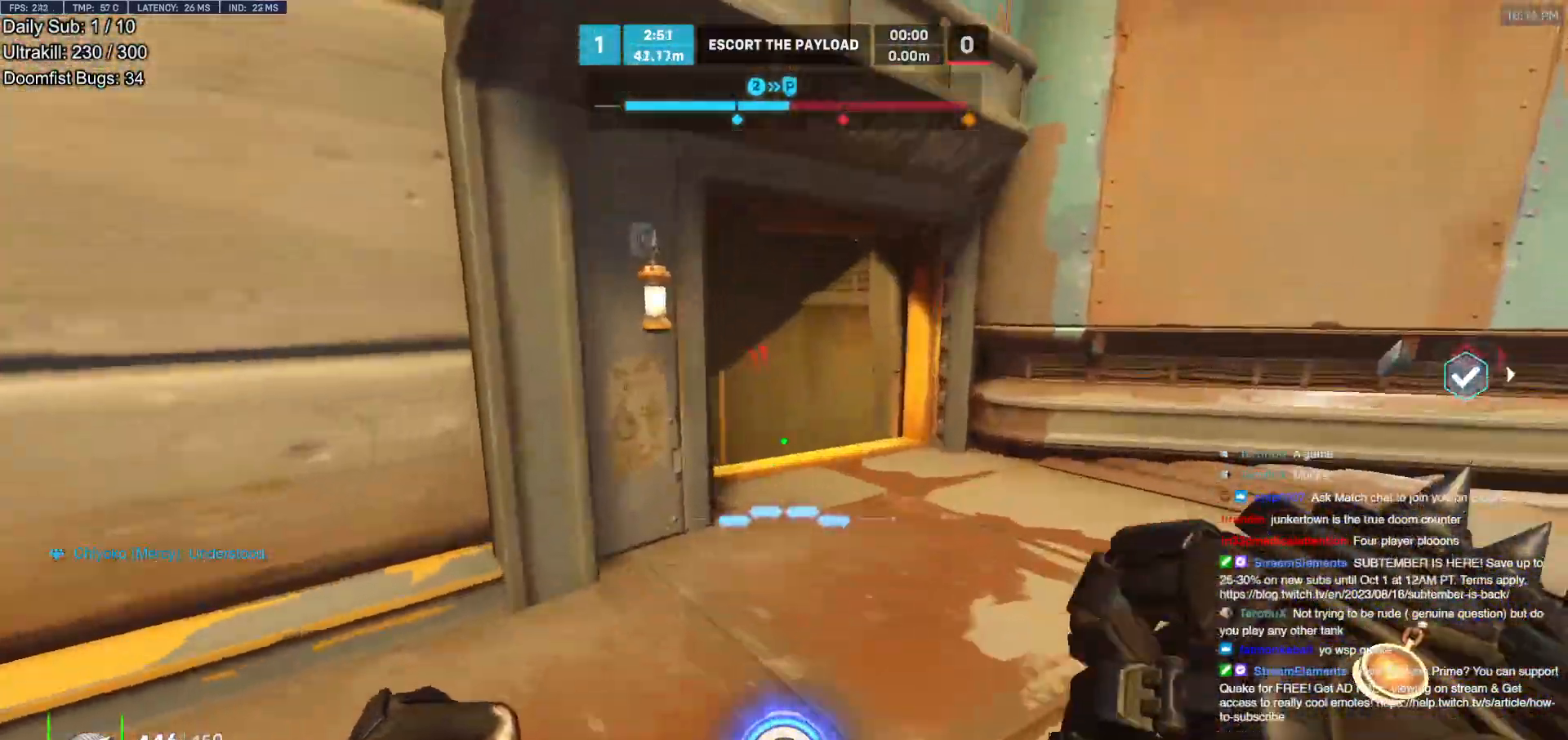
{"keys": ["d", "w"], "mouse": ["left"], "events": [[50, "space", "up"], [417, "mouse_left", "down"]]}
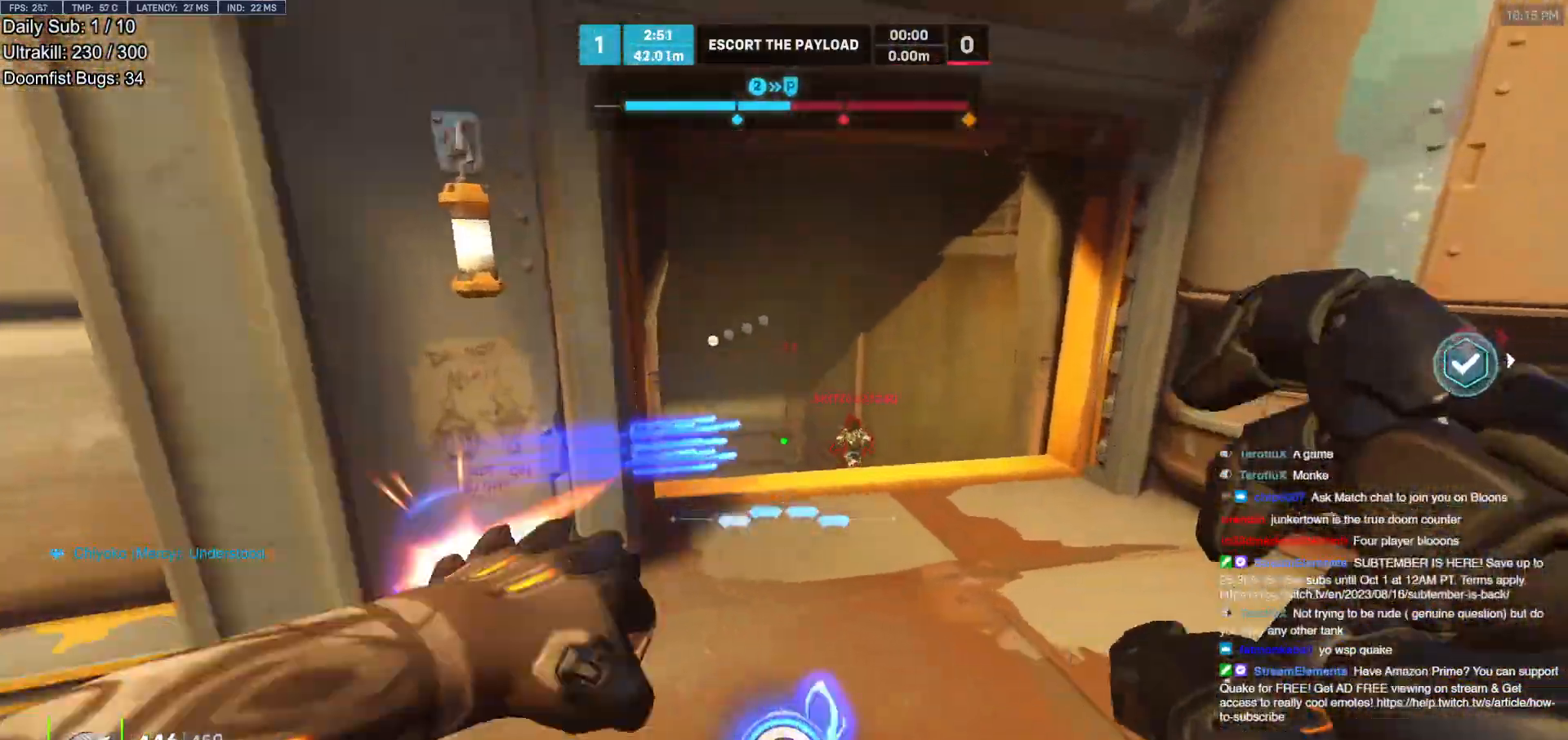
{"keys": ["a", "s"], "mouse": [], "events": [[67, "mouse_left", "up"], [100, "a", "down"], [100, "d", "up"], [150, "w", "up"], [200, "mouse_left", "down"], [333, "mouse_left", "up"], [333, "s", "down"], [333, "space", "down"], [433, "space", "up"]]}
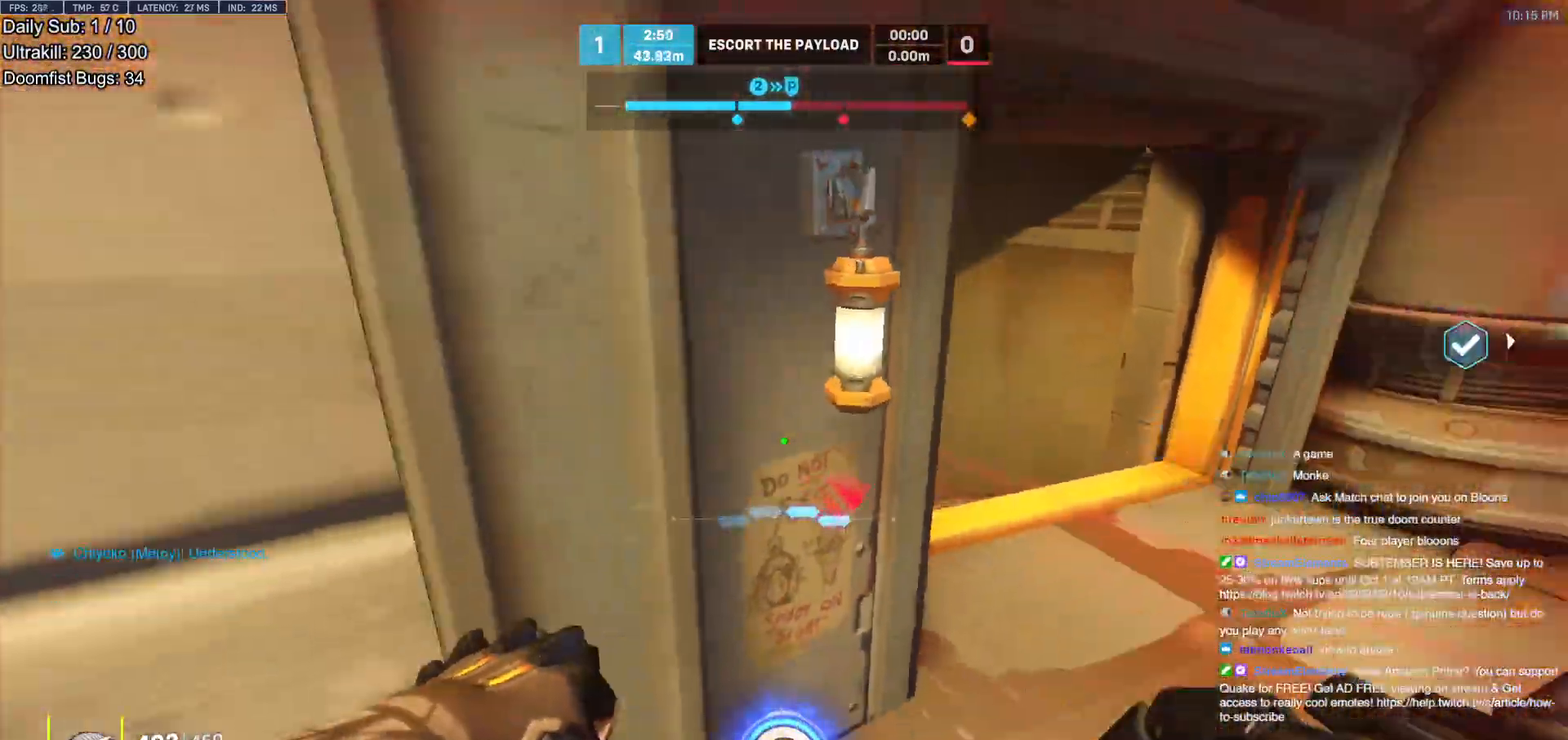
{"keys": ["d", "w"], "mouse": [], "events": [[167, "d", "down"], [167, "s", "up"], [217, "a", "up"], [350, "w", "down"]]}
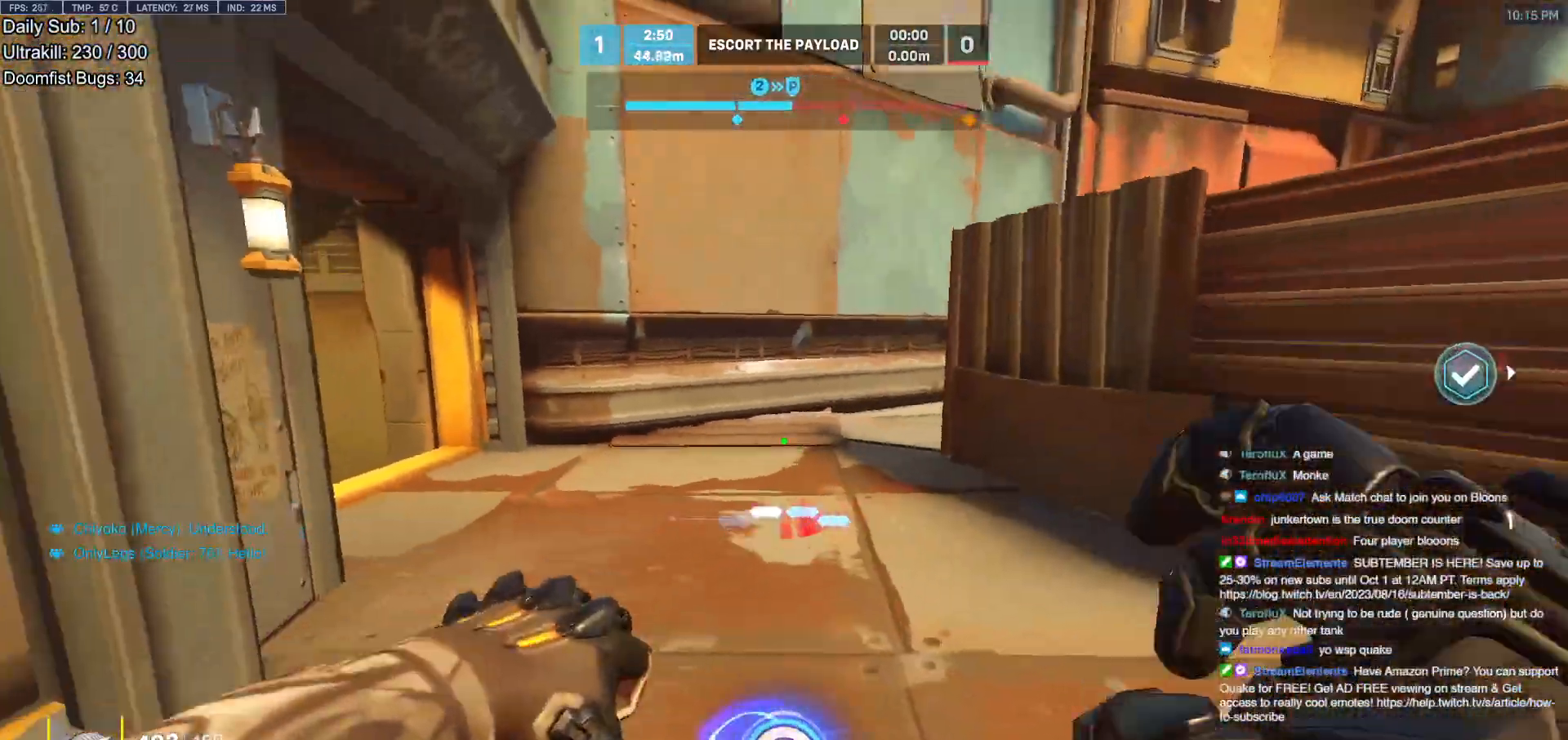
{"keys": ["d", "w"], "mouse": [], "events": [[233, "a", "down"], [283, "d", "up"], [333, "a", "up"], [333, "d", "down"], [417, "a", "down"], [417, "d", "up"], [467, "a", "up"], [467, "d", "down"]]}
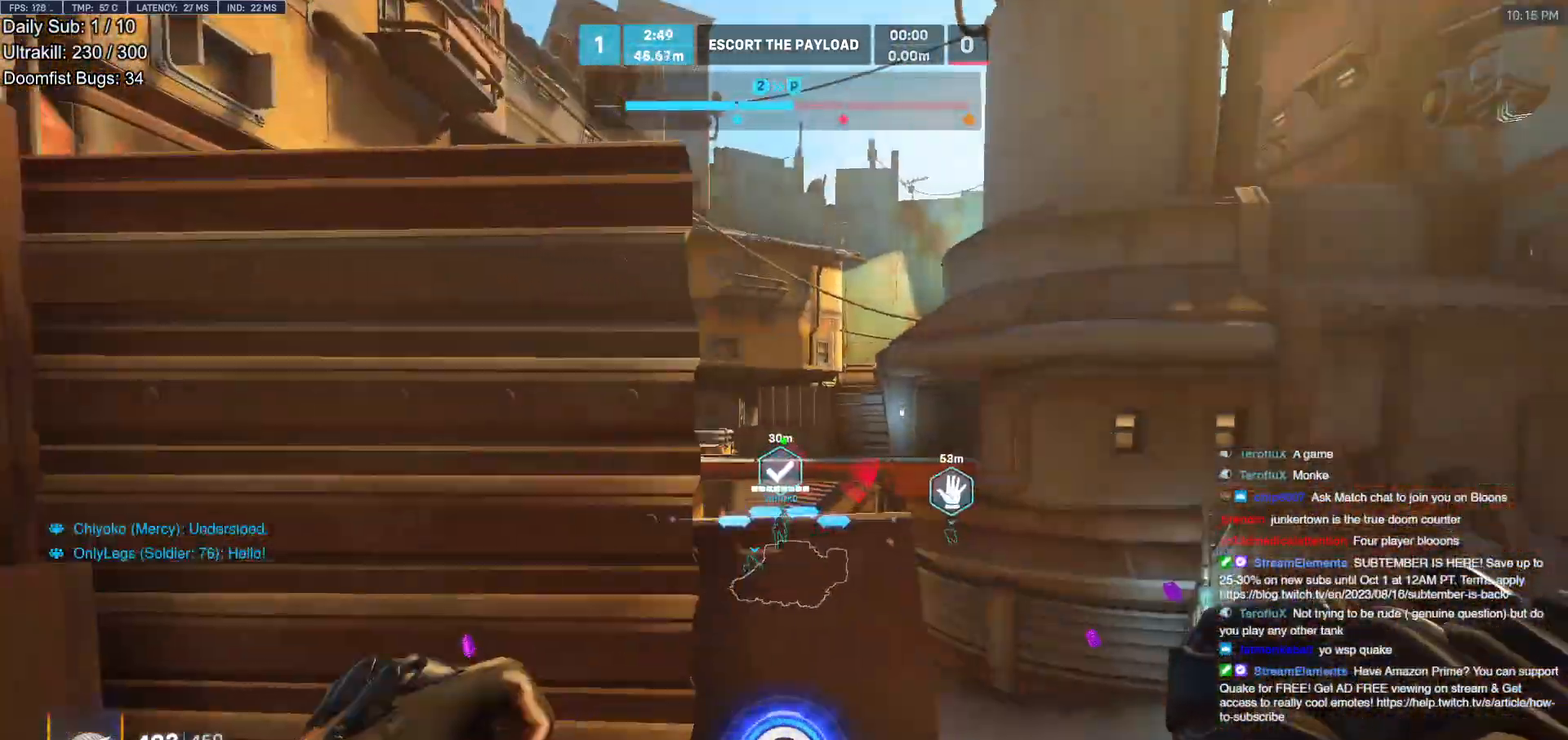
{"keys": ["d", "w"], "mouse": [], "events": [[300, "mouse_left", "down"], [333, "mouse_left", "up"]]}
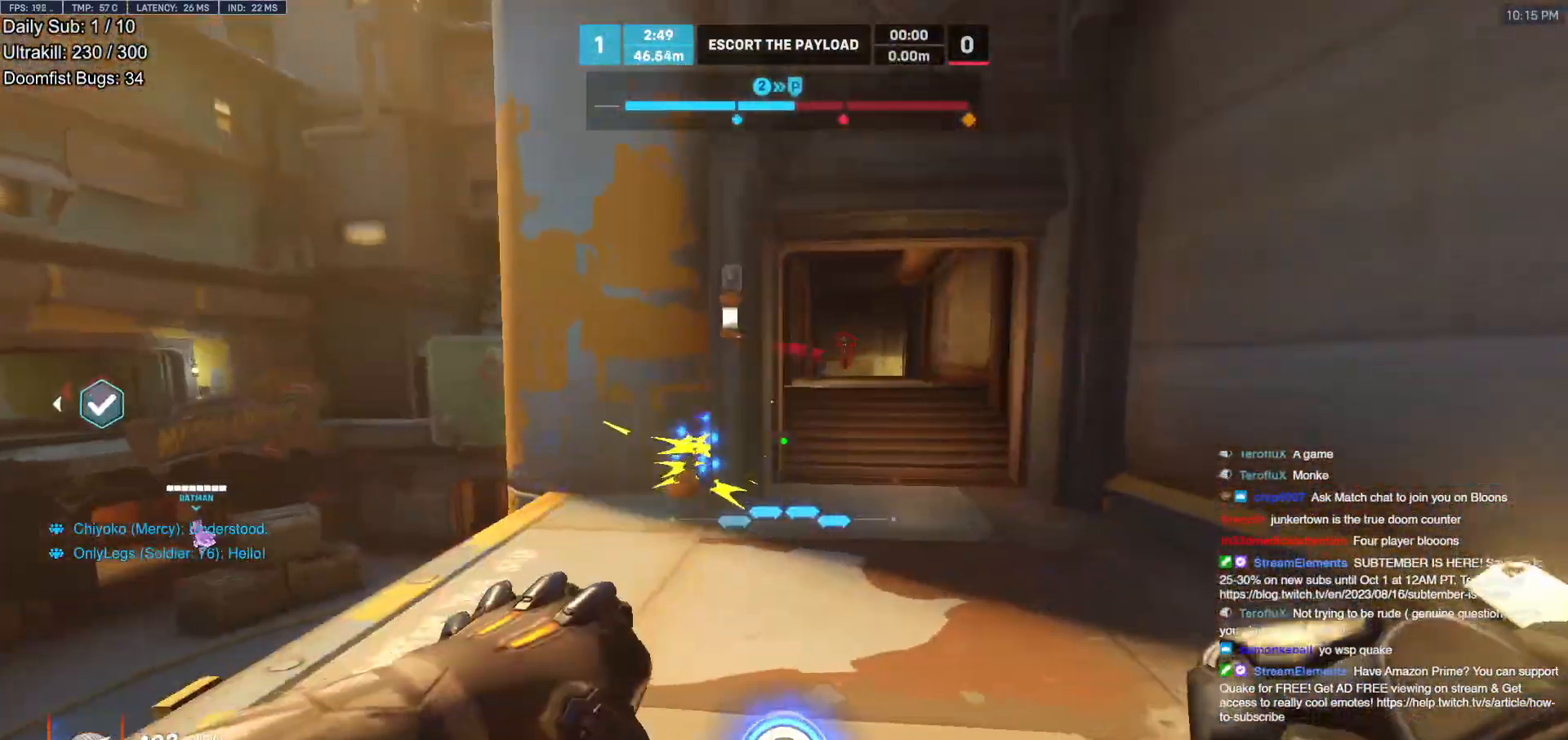
{"keys": ["d", "w"], "mouse": ["left"], "events": [[167, "mouse_left", "down"], [217, "a", "down"], [267, "d", "up"], [317, "mouse_left", "up"], [450, "mouse_left", "down"], [500, "a", "up"], [500, "d", "down"]]}
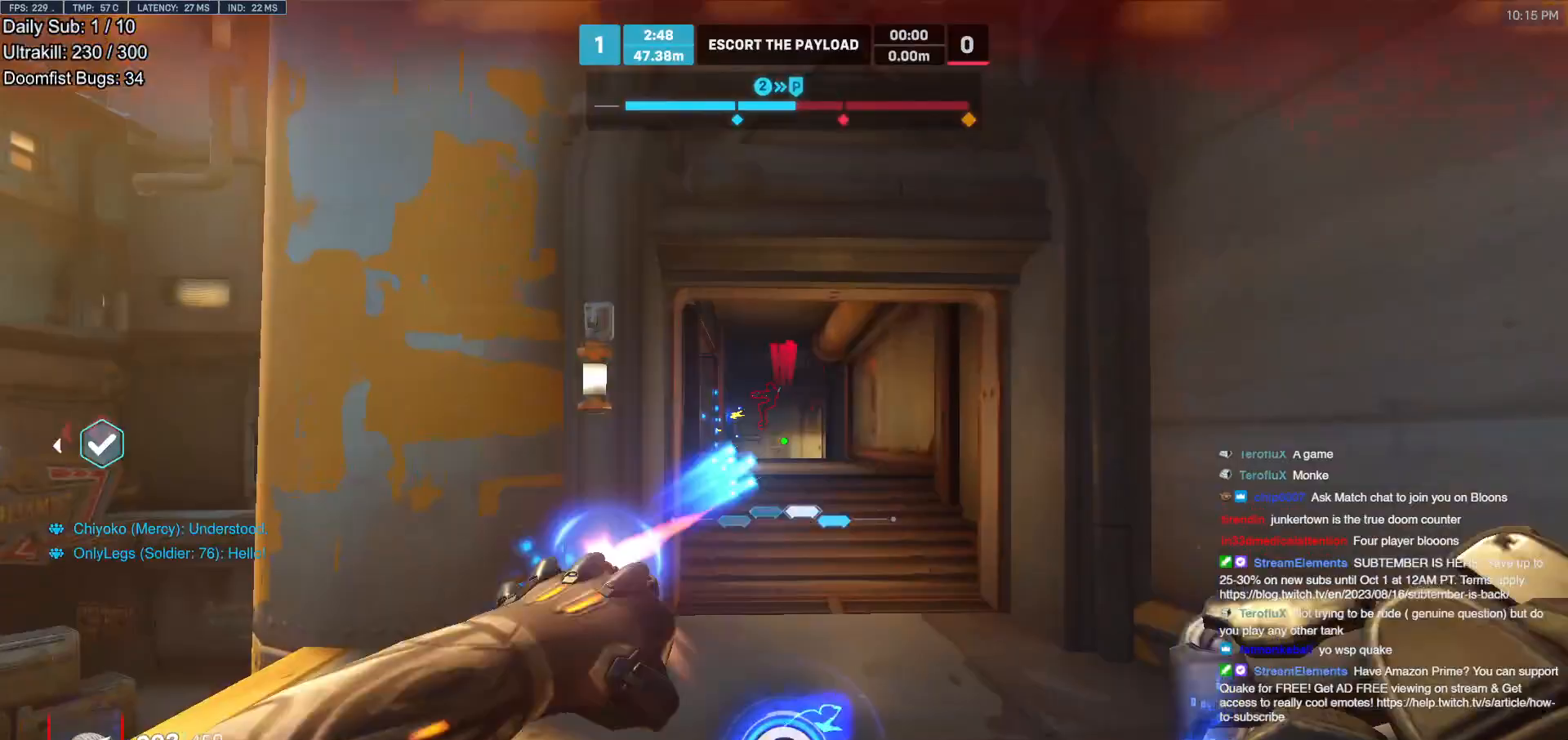
{"keys": ["w"], "mouse": [], "events": [[83, "mouse_left", "up"], [233, "d", "up"], [233, "mouse_left", "down"], [367, "mouse_left", "up"]]}
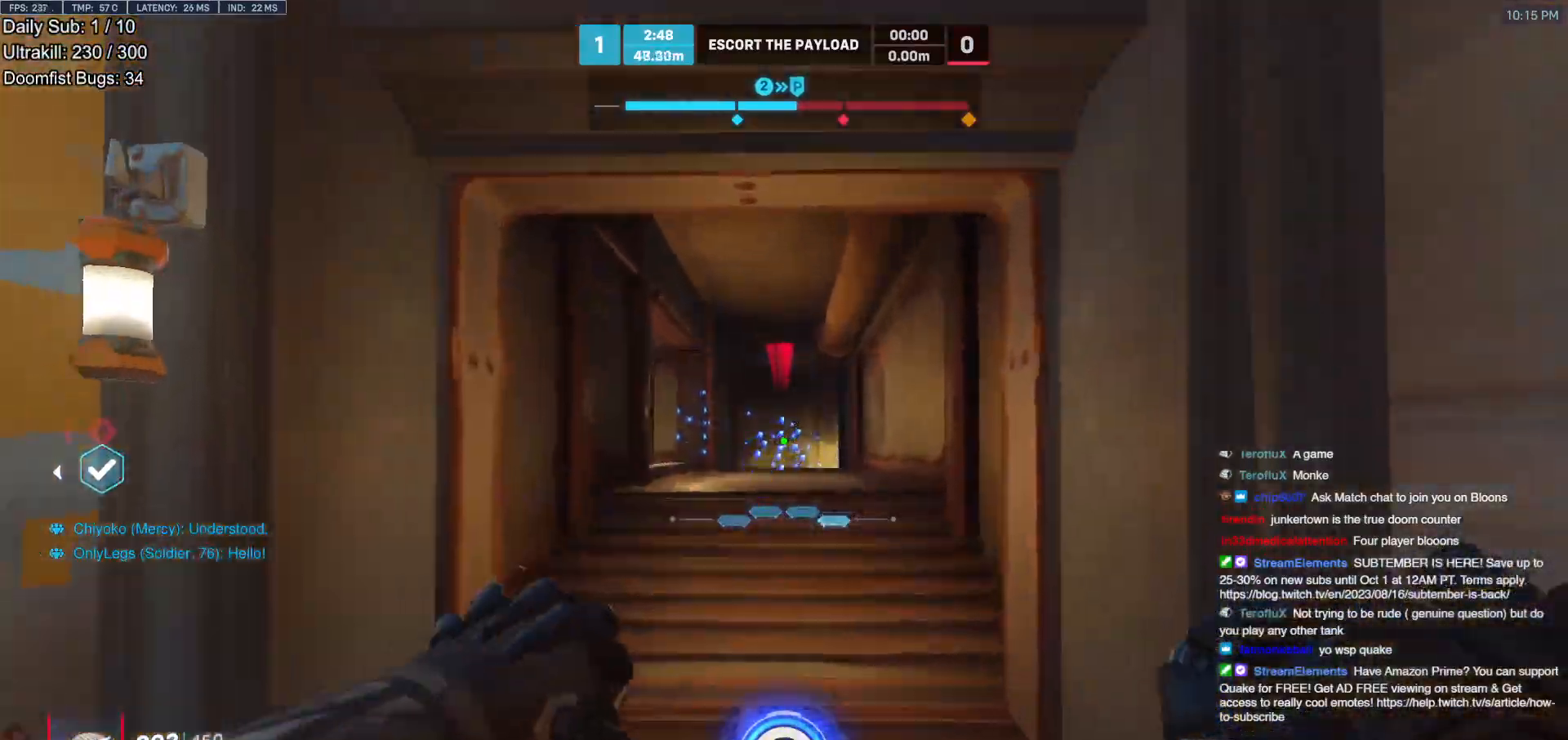
{"keys": ["w"], "mouse": [], "events": []}
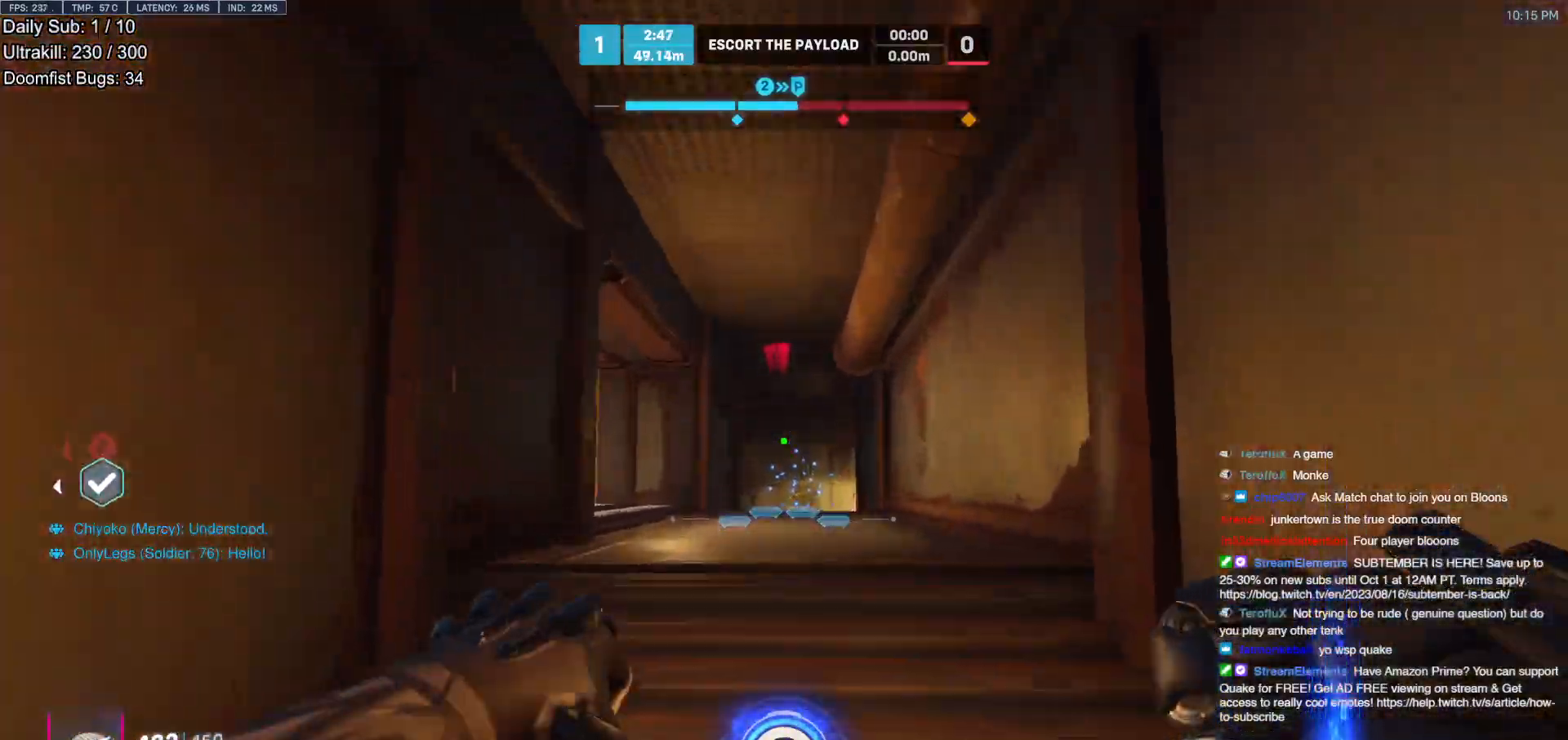
{"keys": ["w"], "mouse": [], "events": [[33, "space", "down"], [167, "space", "up"], [267, "e", "down"], [350, "e", "up"]]}
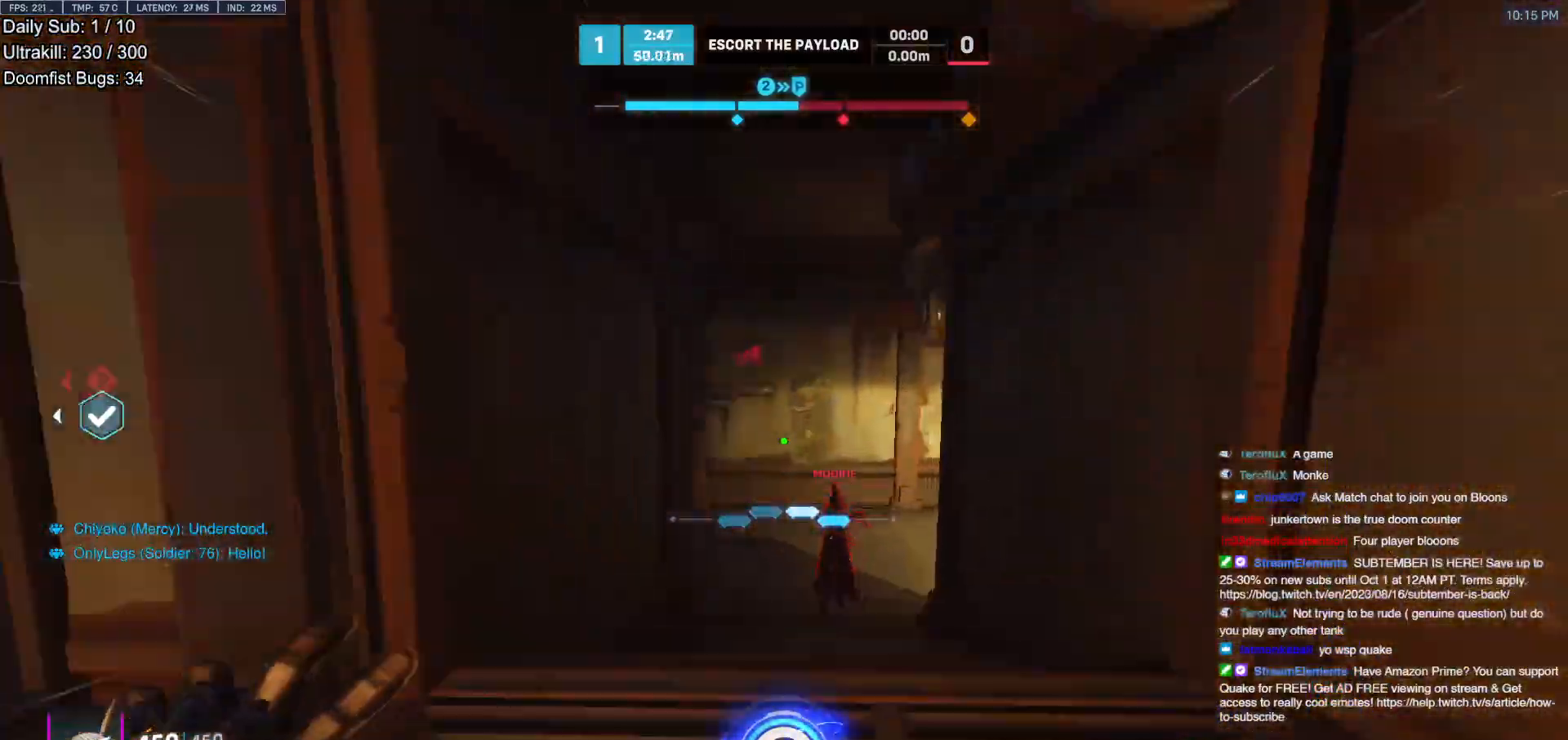
{"keys": ["d"], "mouse": ["left"], "events": [[50, "a", "down"], [183, "a", "up"], [417, "d", "down"], [417, "w", "up"], [467, "mouse_left", "down"]]}
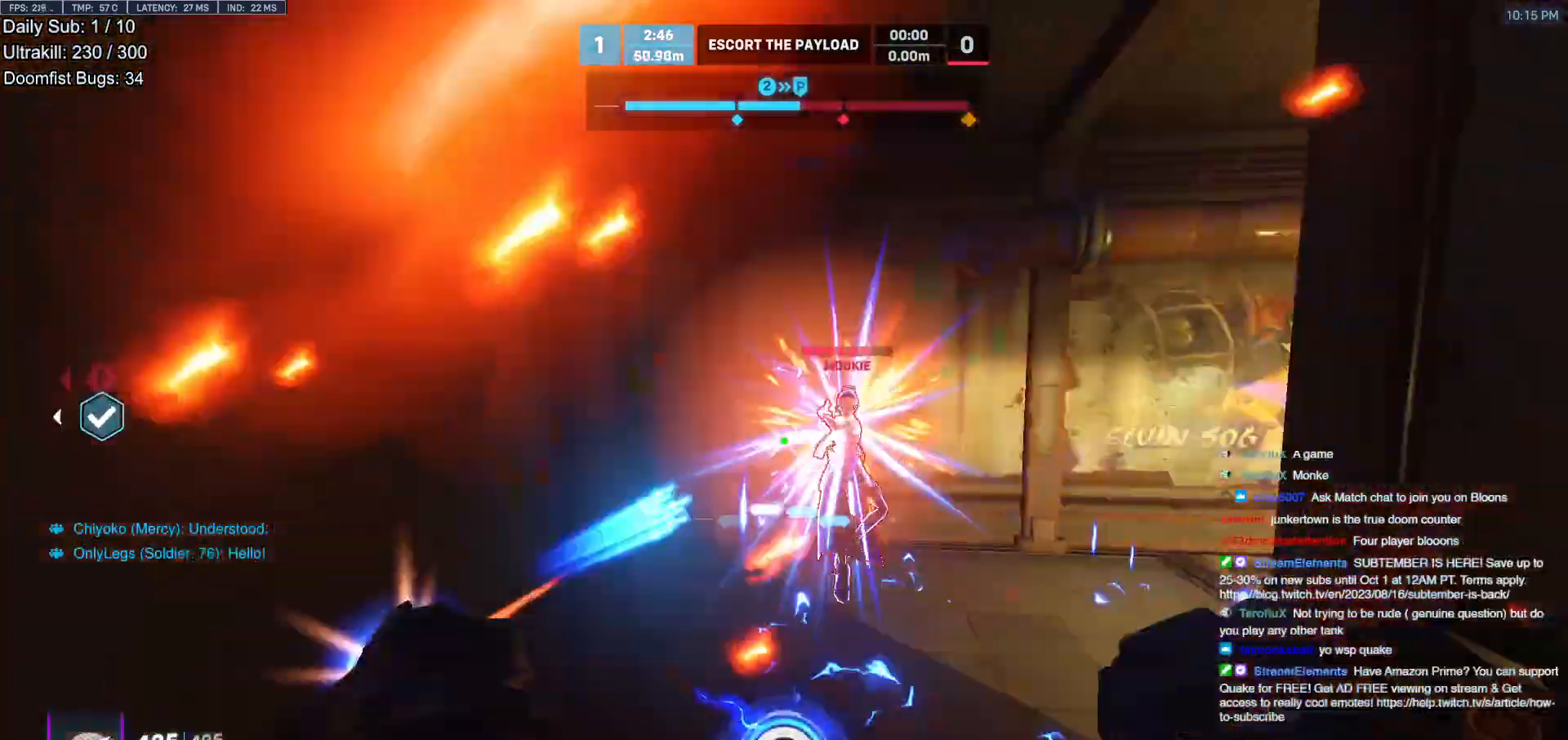
{"keys": ["w"], "mouse": ["right"], "events": [[17, "mouse_right", "down"], [117, "w", "down"], [150, "mouse_left", "up"], [350, "d", "up"]]}
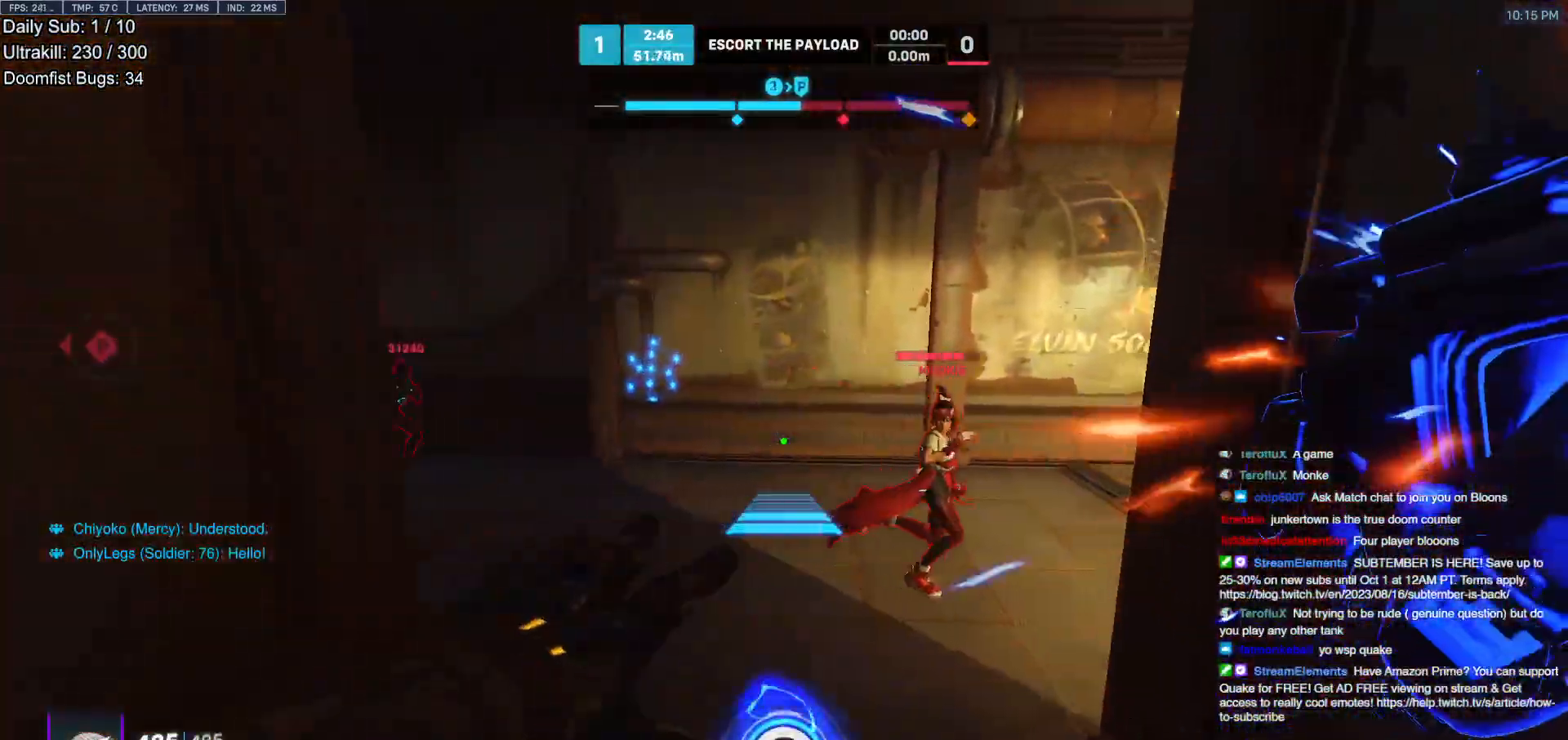
{"keys": ["w"], "mouse": [], "events": [[117, "mouse_right", "up"]]}
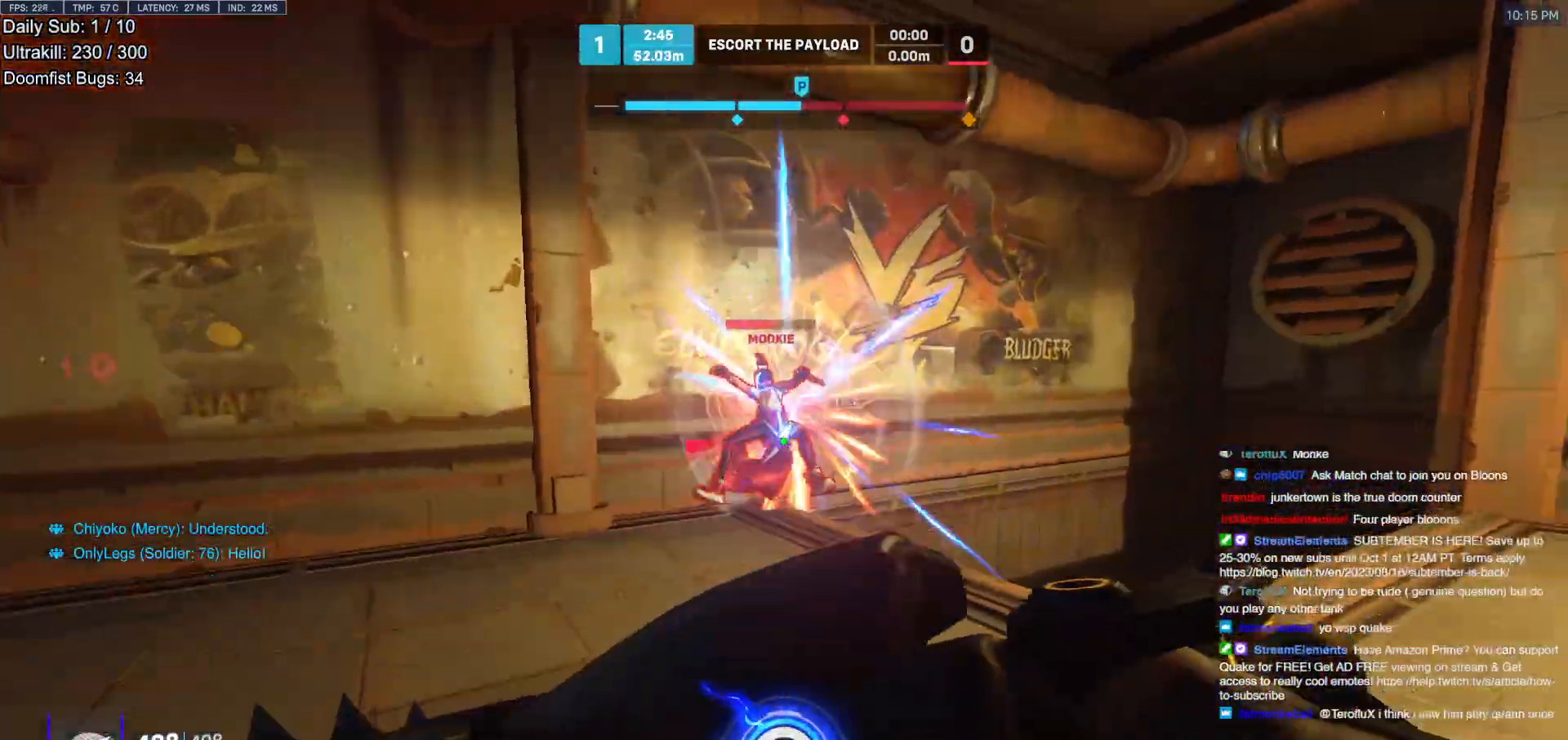
{"keys": ["w"], "mouse": ["left"], "events": [[50, "mouse_left", "down"], [183, "mouse_left", "up"], [183, "space", "down"], [283, "space", "up"], [417, "mouse_left", "down"]]}
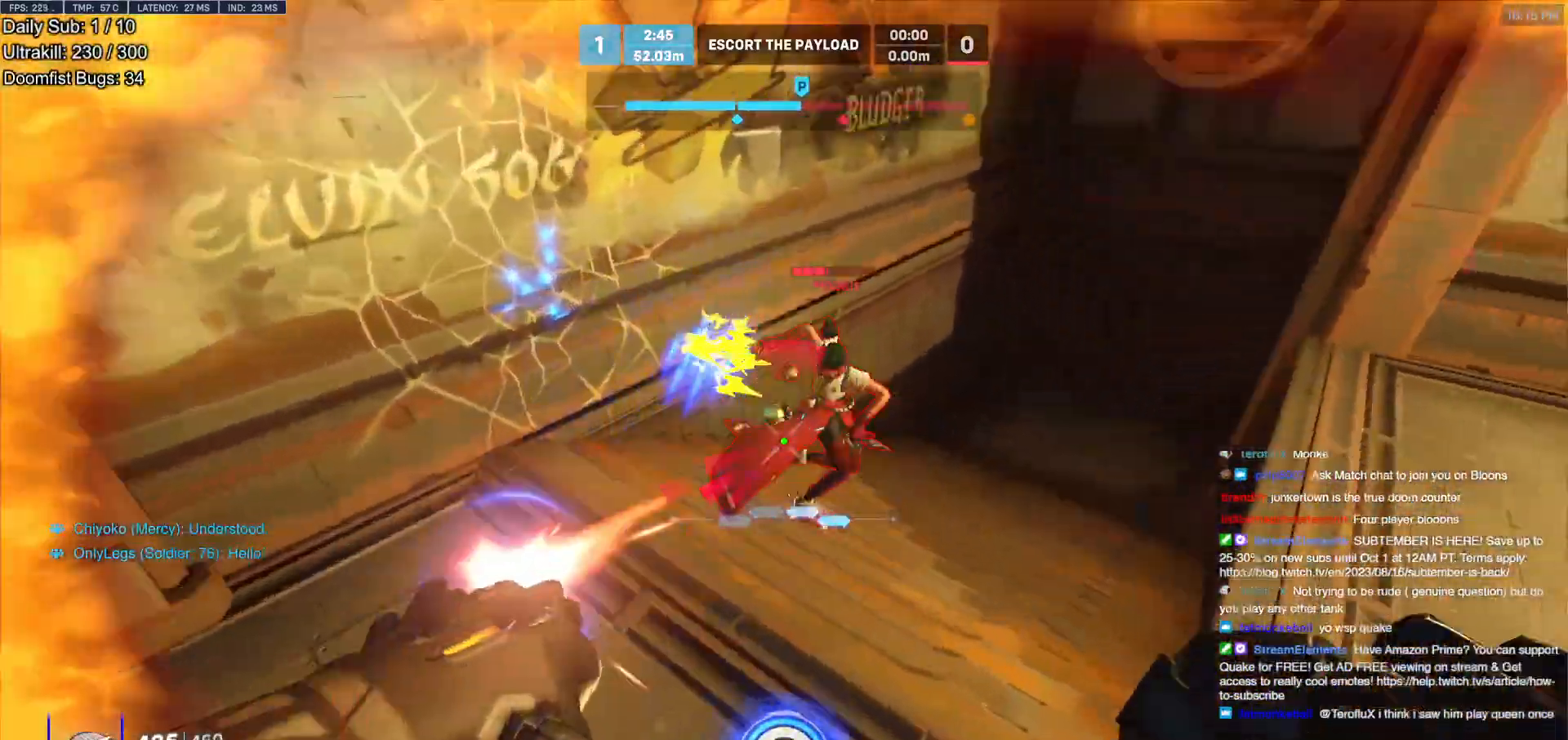
{"keys": ["d", "melee"], "mouse": ["left"], "events": [[117, "mouse_left", "up"], [333, "mouse_left", "down"], [433, "d", "down"], [433, "melee", "down"], [483, "w", "up"]]}
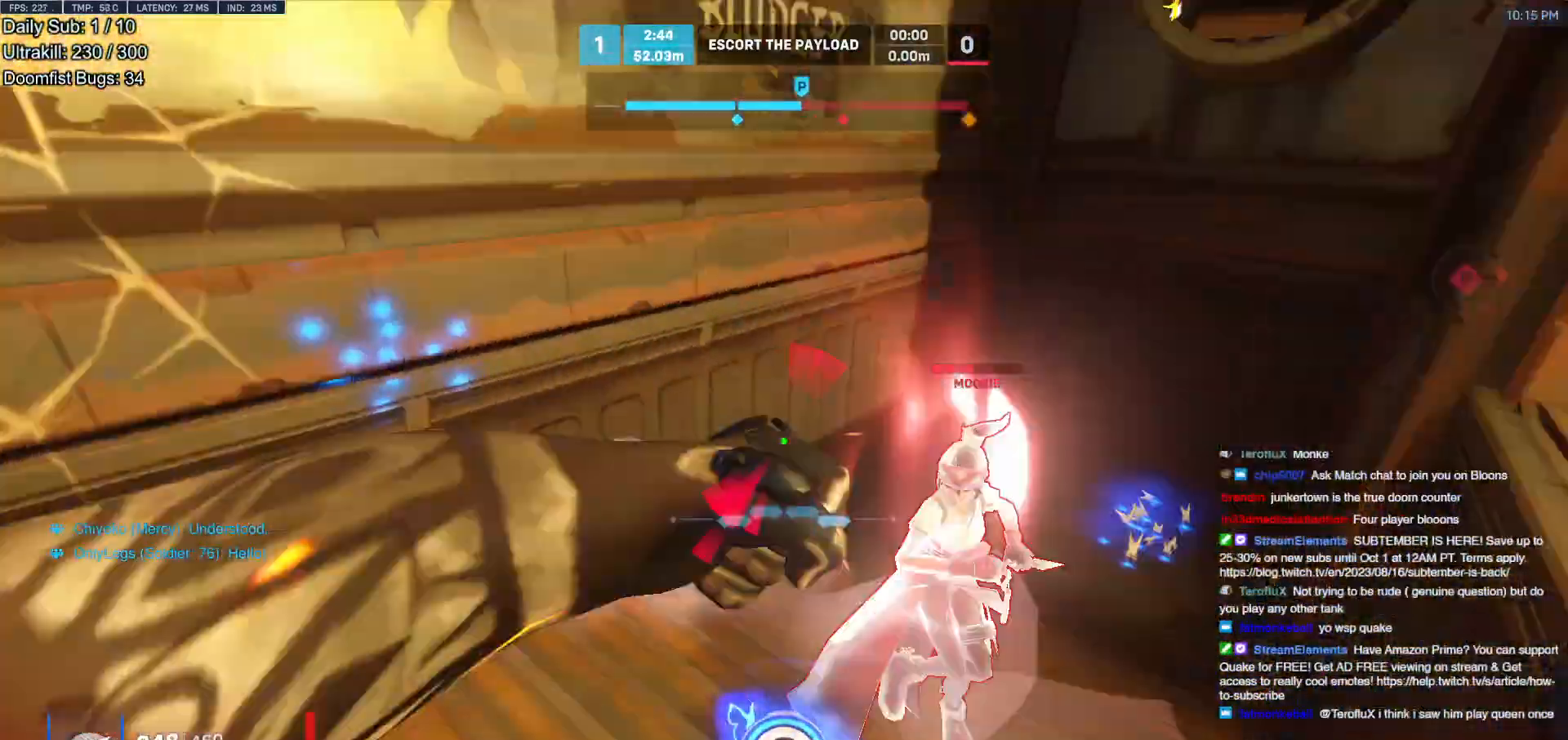
{"keys": ["a", "w"], "mouse": [], "events": [[33, "melee", "up"], [33, "mouse_left", "up"], [83, "space", "down"], [167, "space", "up"], [217, "a", "down"], [267, "d", "up"], [267, "space", "down"], [317, "space", "up"], [317, "w", "down"]]}
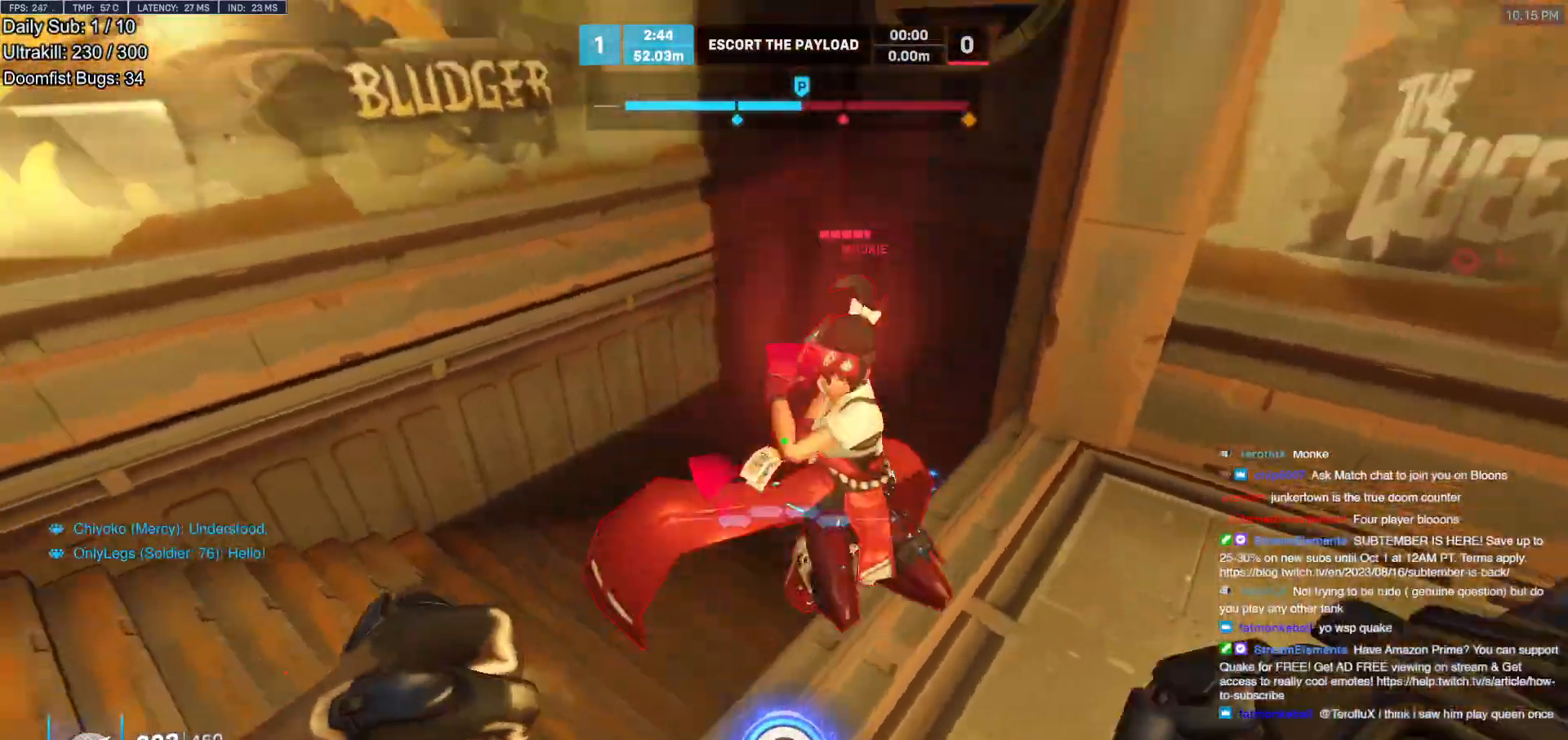
{"keys": ["a", "space"], "mouse": [], "events": [[100, "a", "up"], [100, "d", "down"], [100, "mouse_left", "down"], [183, "w", "up"], [233, "mouse_left", "up"], [417, "a", "down"], [417, "space", "down"], [467, "d", "up"]]}
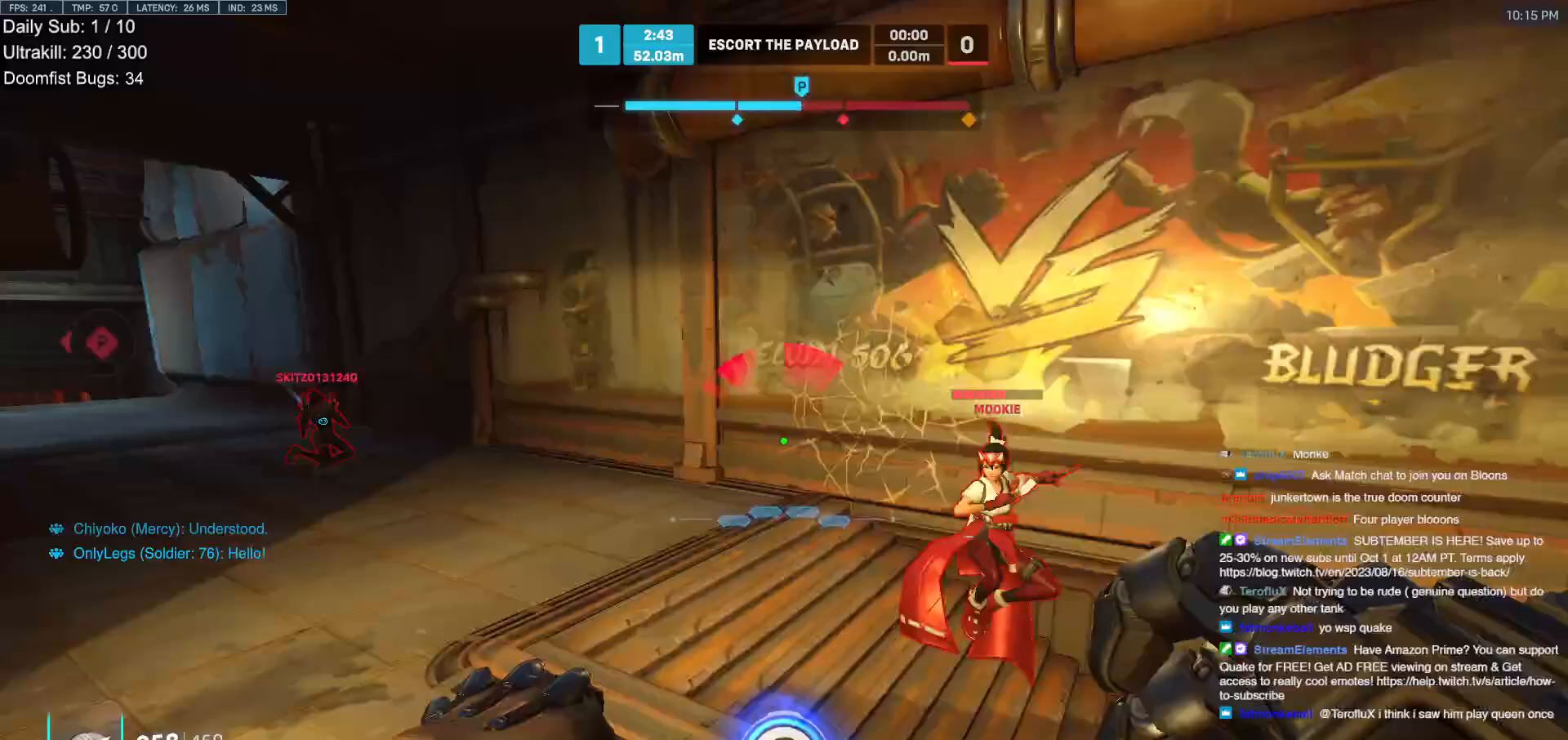
{"keys": ["d"], "mouse": [], "events": [[17, "s", "down"], [67, "space", "up"], [200, "a", "up"], [350, "d", "down"], [350, "mouse_left", "down"], [383, "s", "up"], [383, "shift", "down"], [433, "mouse_left", "up"], [483, "shift", "up"]]}
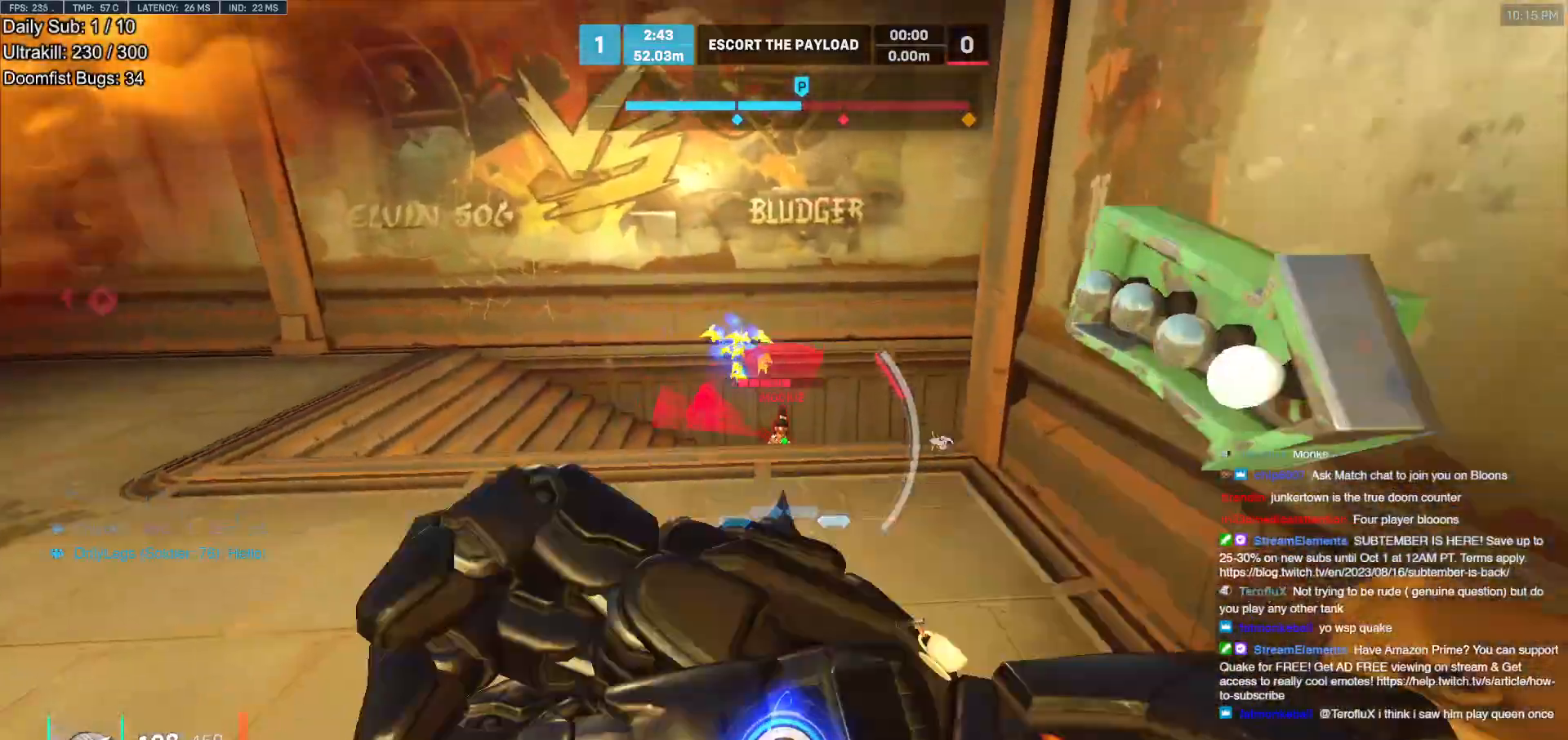
{"keys": ["d", "w"], "mouse": [], "events": [[117, "w", "down"]]}
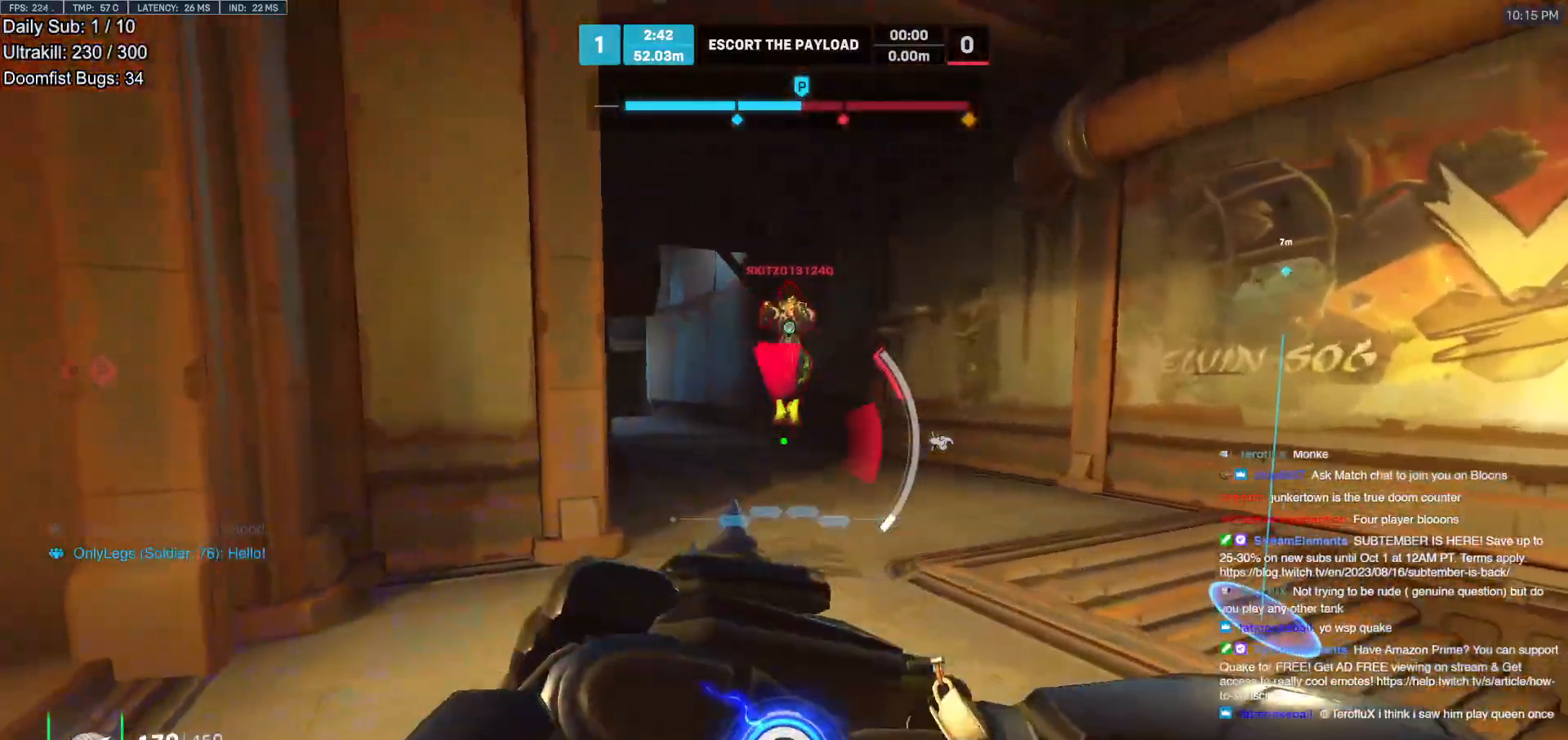
{"keys": ["a", "s"], "mouse": [], "events": [[83, "w", "up"], [183, "a", "down"], [183, "d", "up"], [417, "s", "down"]]}
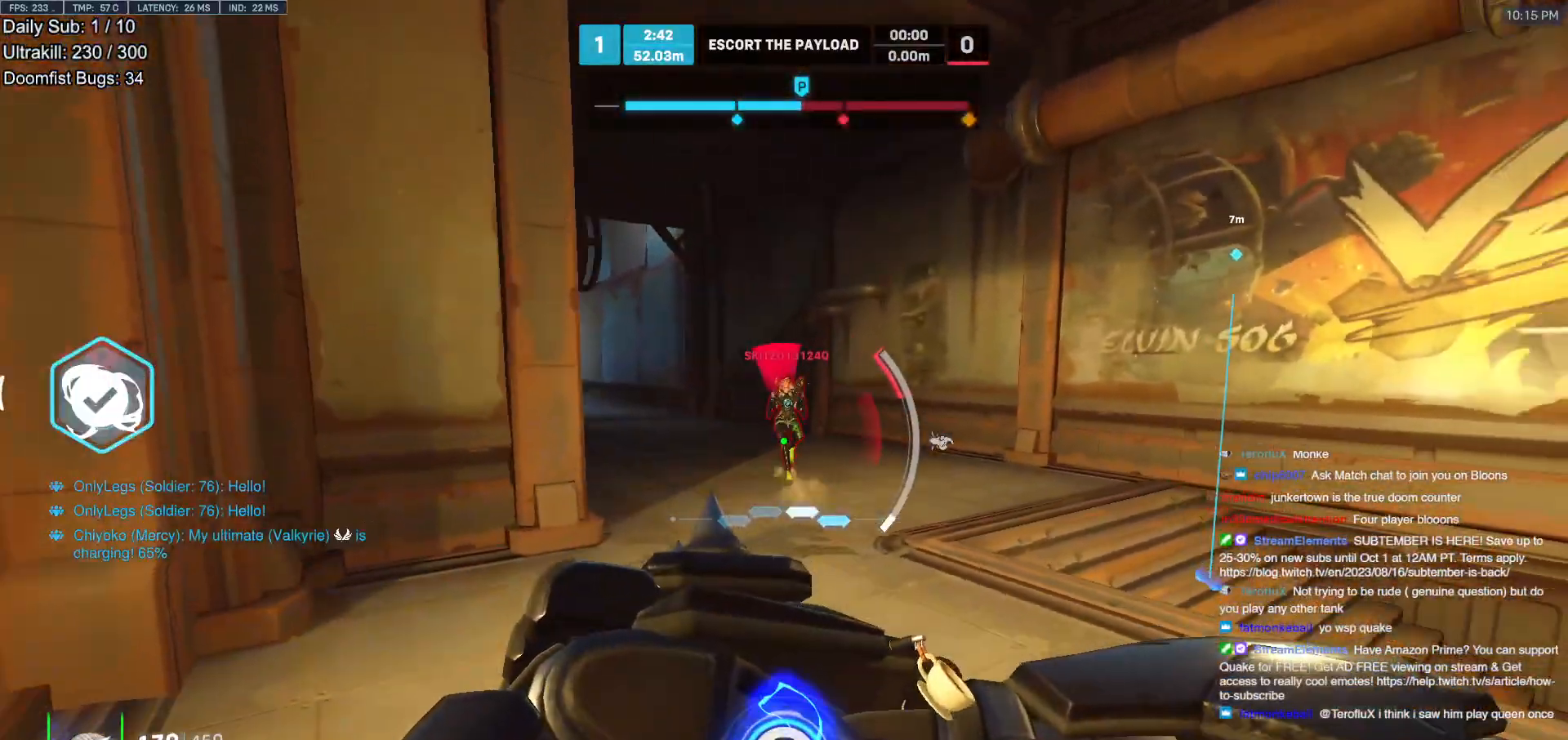
{"keys": ["d", "w"], "mouse": [], "events": [[117, "a", "up"], [117, "d", "down"], [117, "s", "up"], [333, "w", "down"], [383, "shift", "down"], [483, "shift", "up"]]}
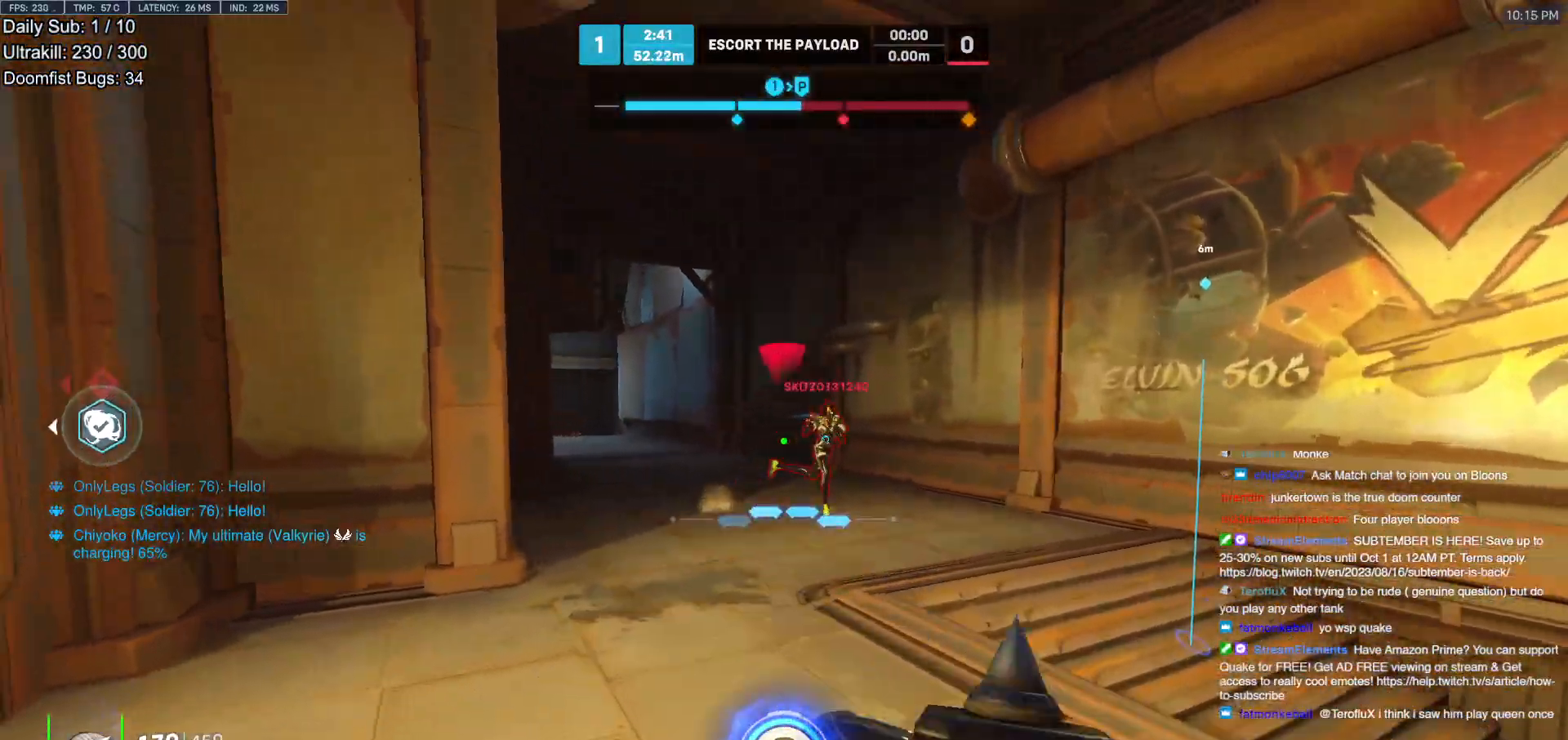
{"keys": ["w"], "mouse": [], "events": [[33, "mouse_left", "down"], [83, "mouse_right", "down"], [167, "mouse_left", "up"], [317, "d", "up"], [350, "mouse_right", "up"]]}